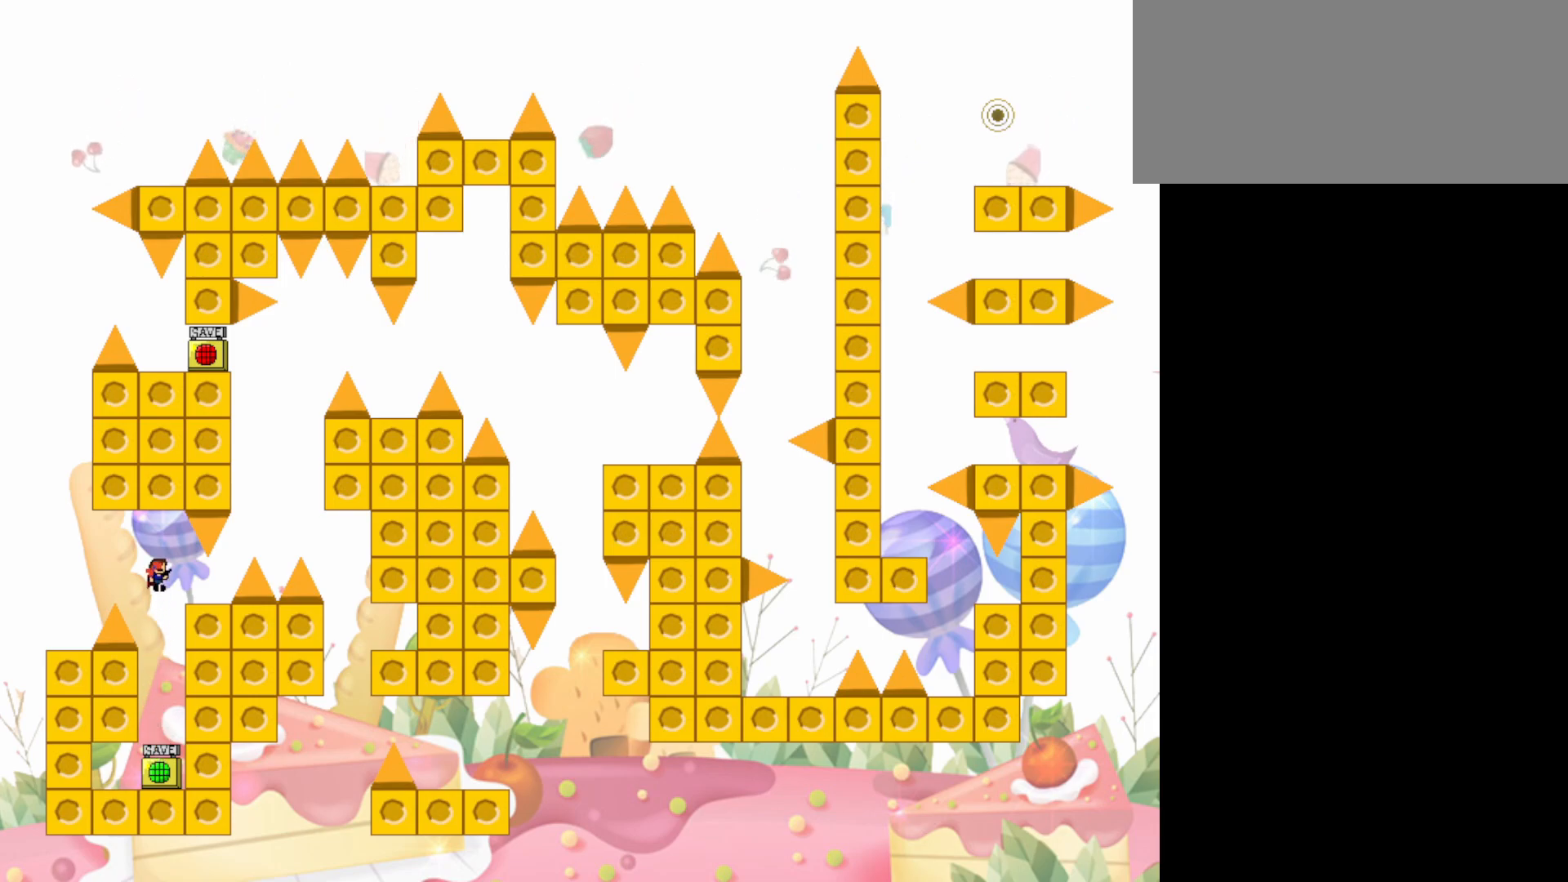
Gameplay with keyboard; each line is a JSON object with the keys held at the frame after it. "events" lists presses ("down") and releases ("up") of "dash", "demo", "down", "grab", "jump", "lcj", "left", "pause", "right" and "up" between this image and that frame as [ms after this image, input, new state], when the widget could be followed in between. No other keys are recorded. Mouse input is not recorded. Key names are as the overlay labels them; some are game actions (e.g. jump) rather than physical keys.
{"keys": [], "events": [[50, "right", "down"], [100, "jump", "up"], [250, "right", "up"]]}
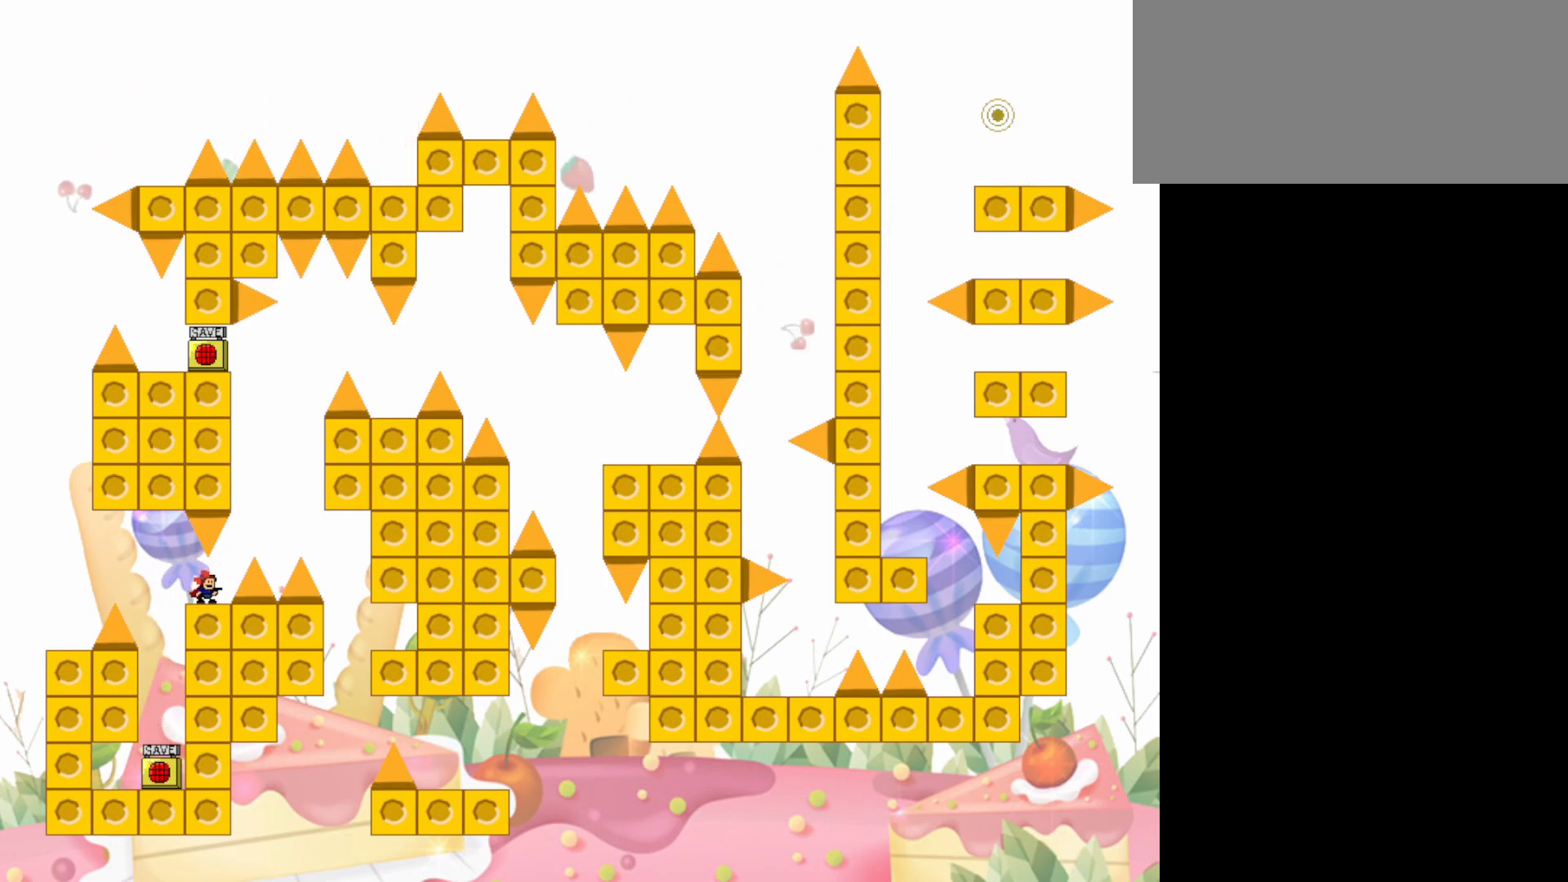
{"keys": [], "events": [[67, "right", "down"], [117, "right", "up"]]}
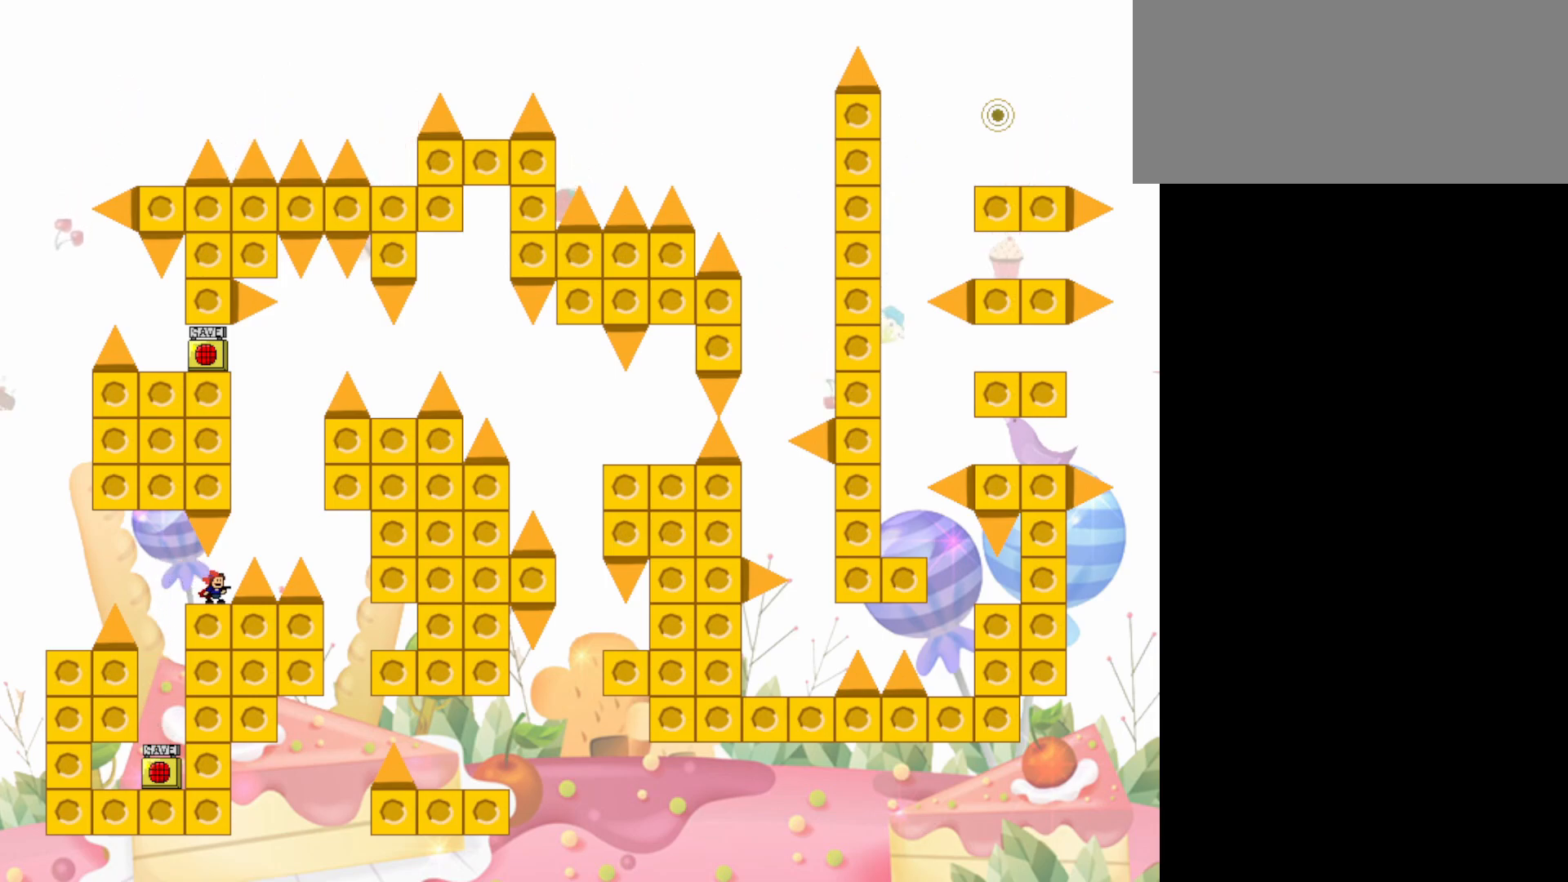
{"keys": [], "events": []}
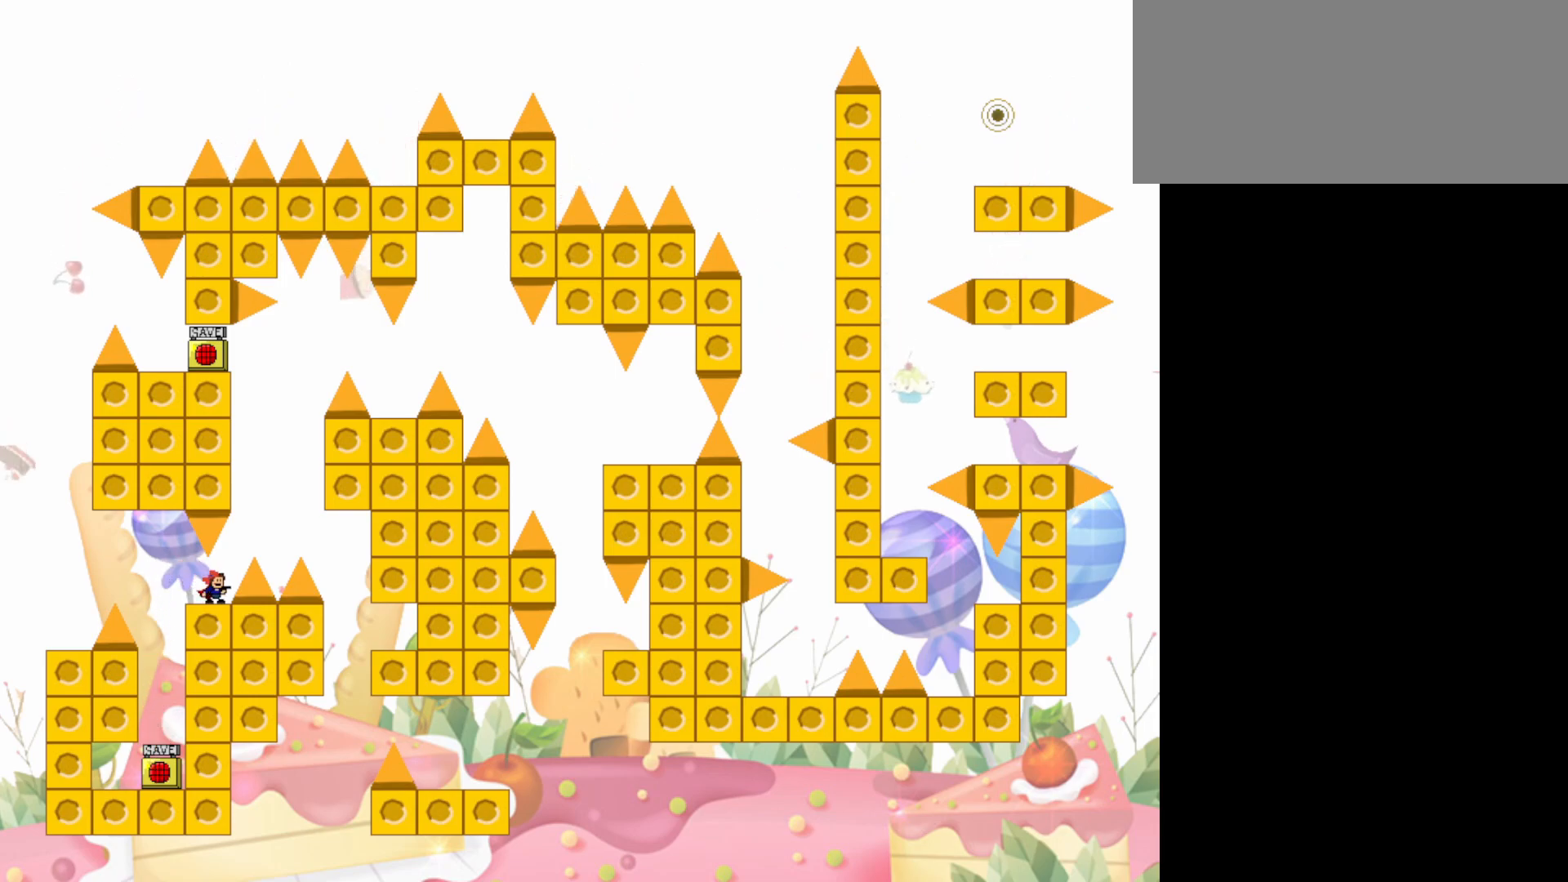
{"keys": ["jump", "right"], "events": [[100, "jump", "down"], [100, "right", "down"]]}
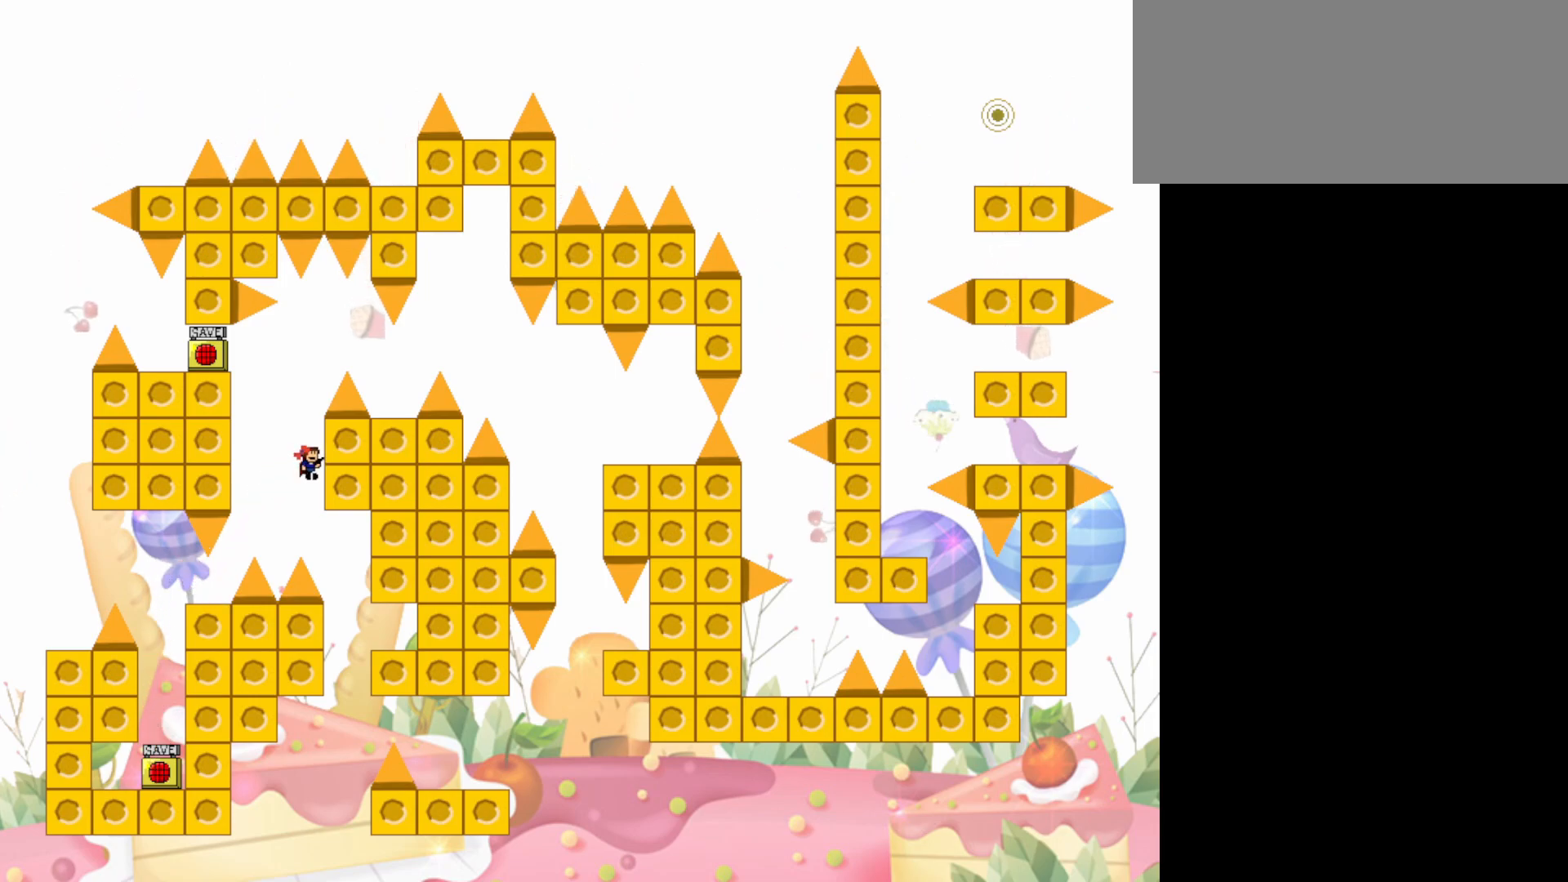
{"keys": ["right"], "events": [[117, "jump", "up"]]}
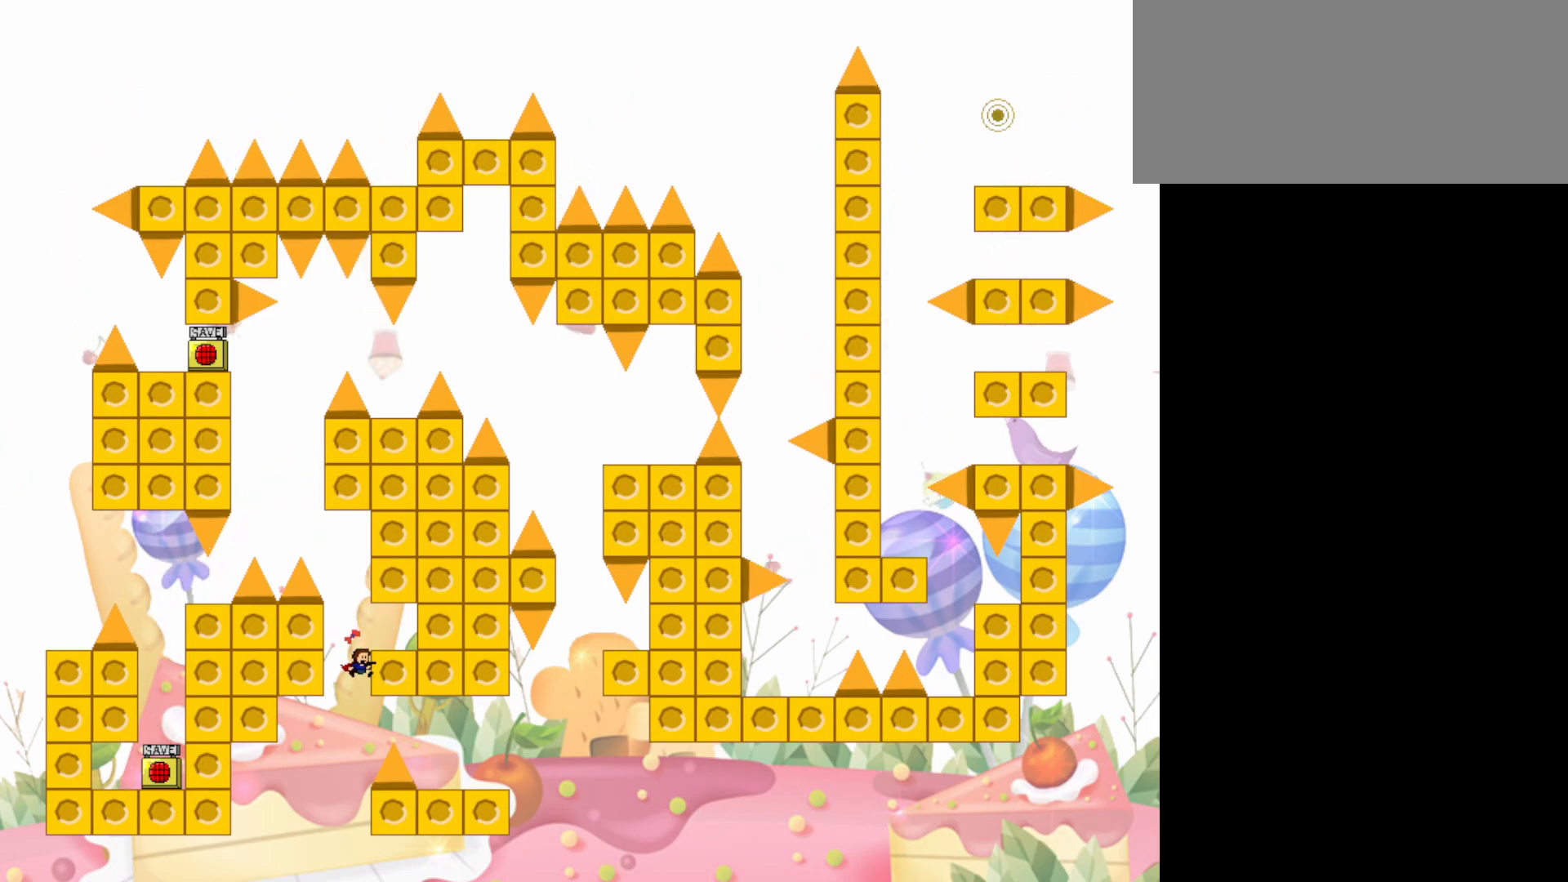
{"keys": ["right"], "events": [[183, "jump", "down"], [467, "jump", "up"]]}
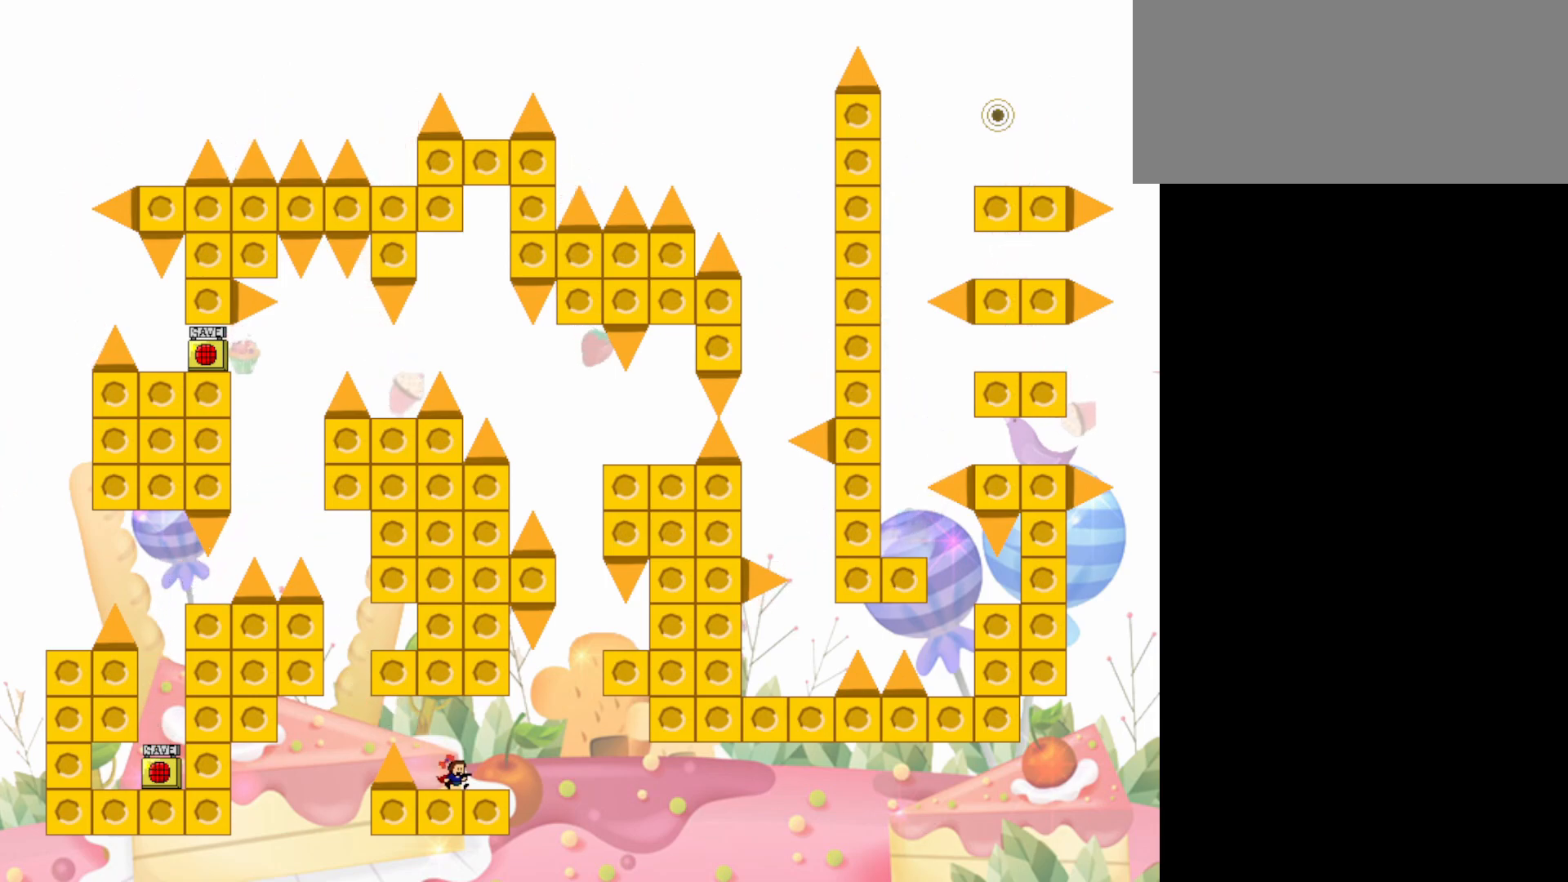
{"keys": ["right"], "events": [[100, "right", "up"], [383, "right", "down"]]}
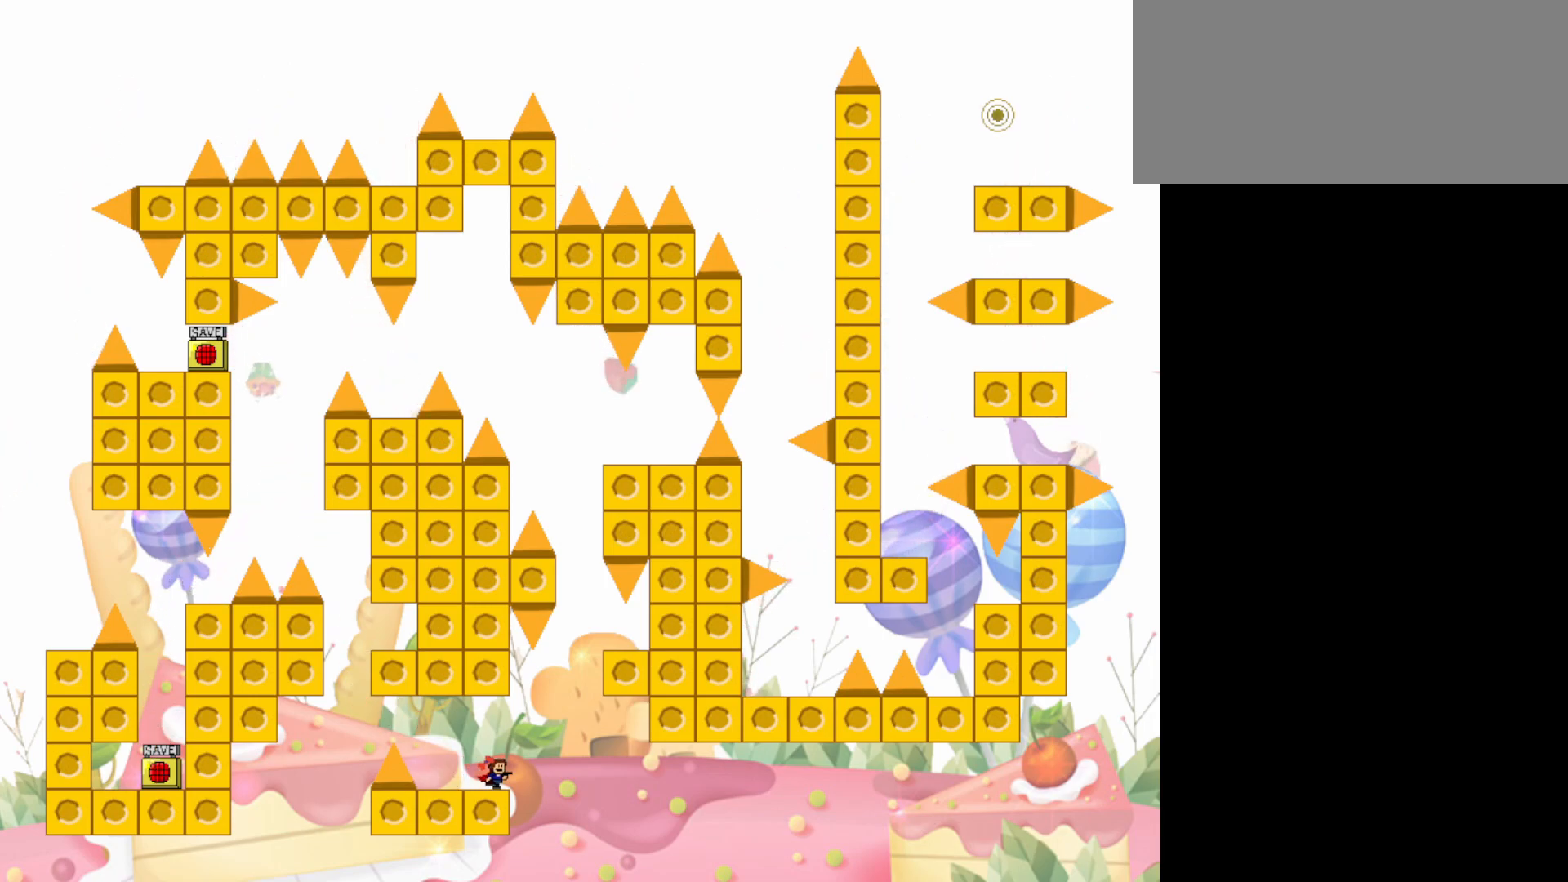
{"keys": ["jump"], "events": [[67, "jump", "down"], [350, "jump", "up"], [400, "jump", "down"], [500, "right", "up"]]}
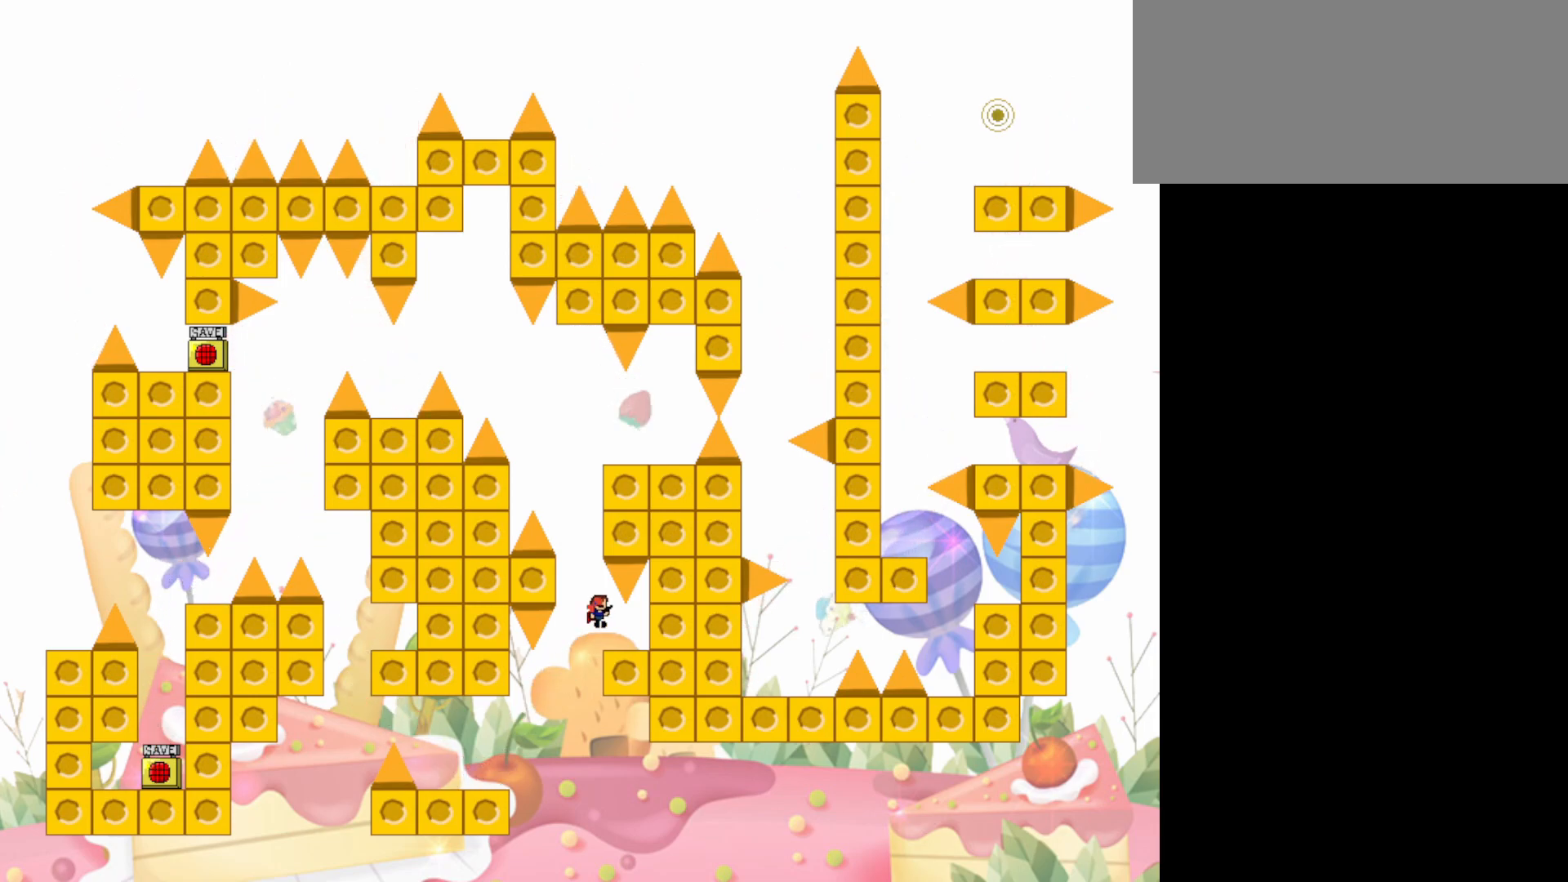
{"keys": [], "events": [[33, "jump", "up"]]}
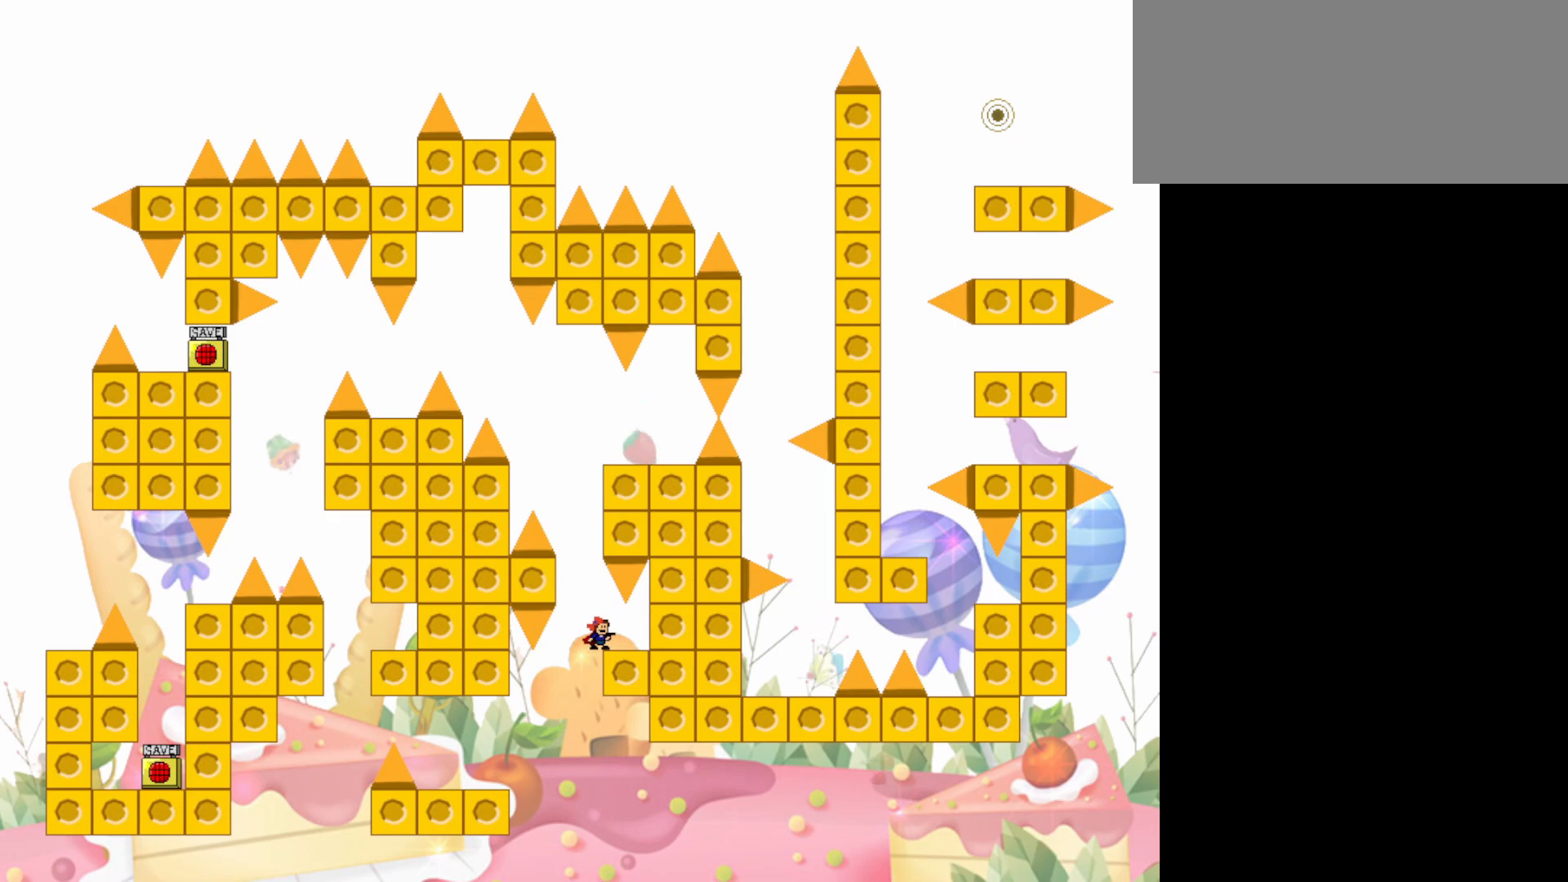
{"keys": [], "events": [[150, "jump", "down"], [150, "left", "down"], [300, "left", "up"], [483, "jump", "up"]]}
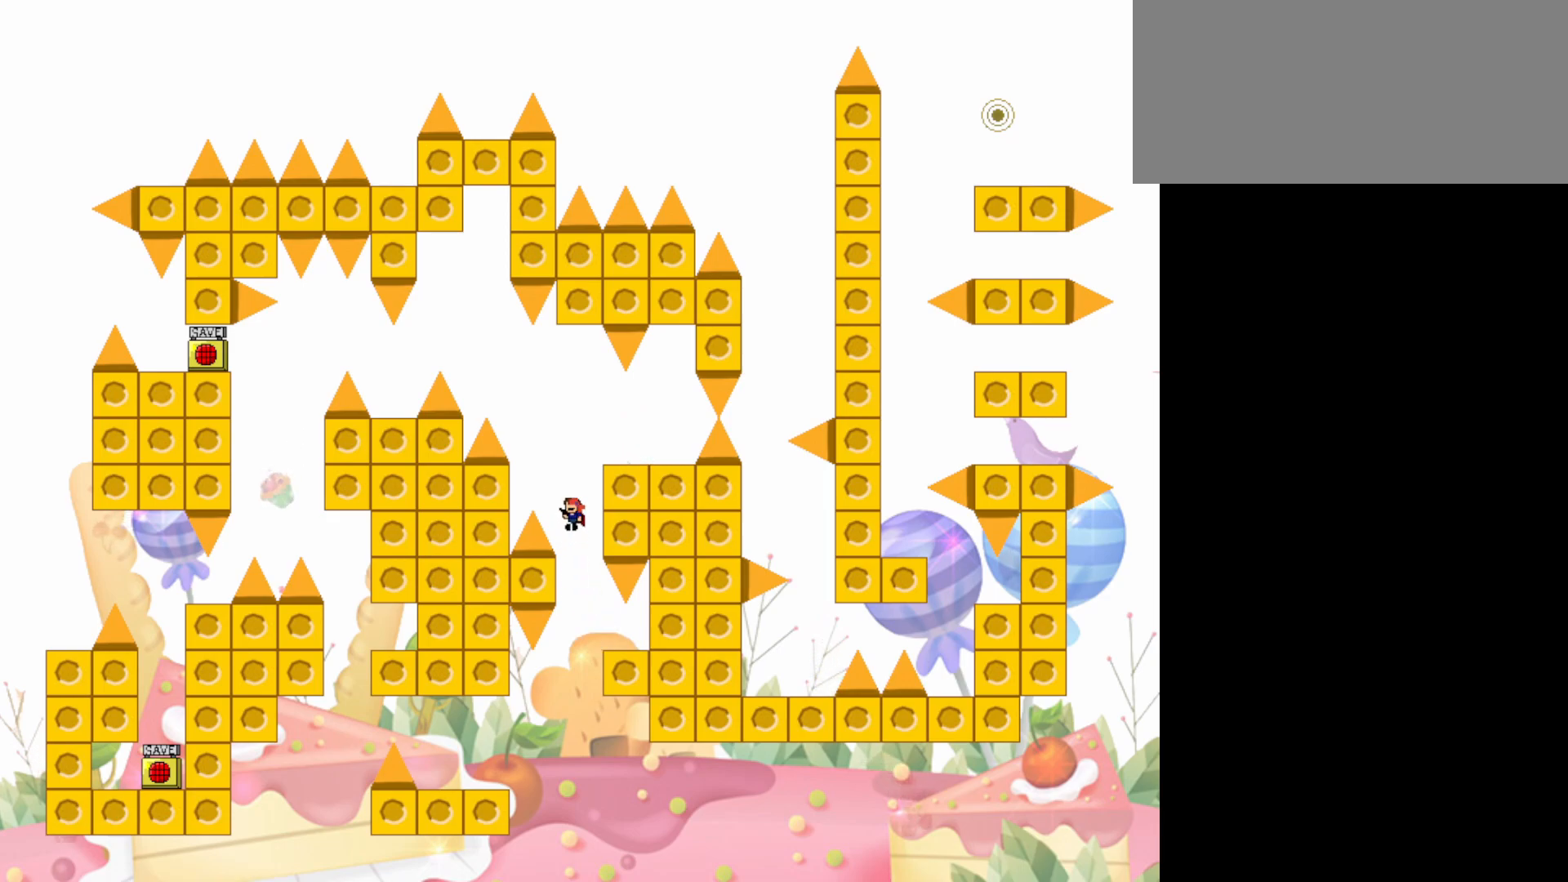
{"keys": [], "events": [[33, "jump", "down"], [267, "right", "down"], [400, "jump", "up"], [450, "right", "up"]]}
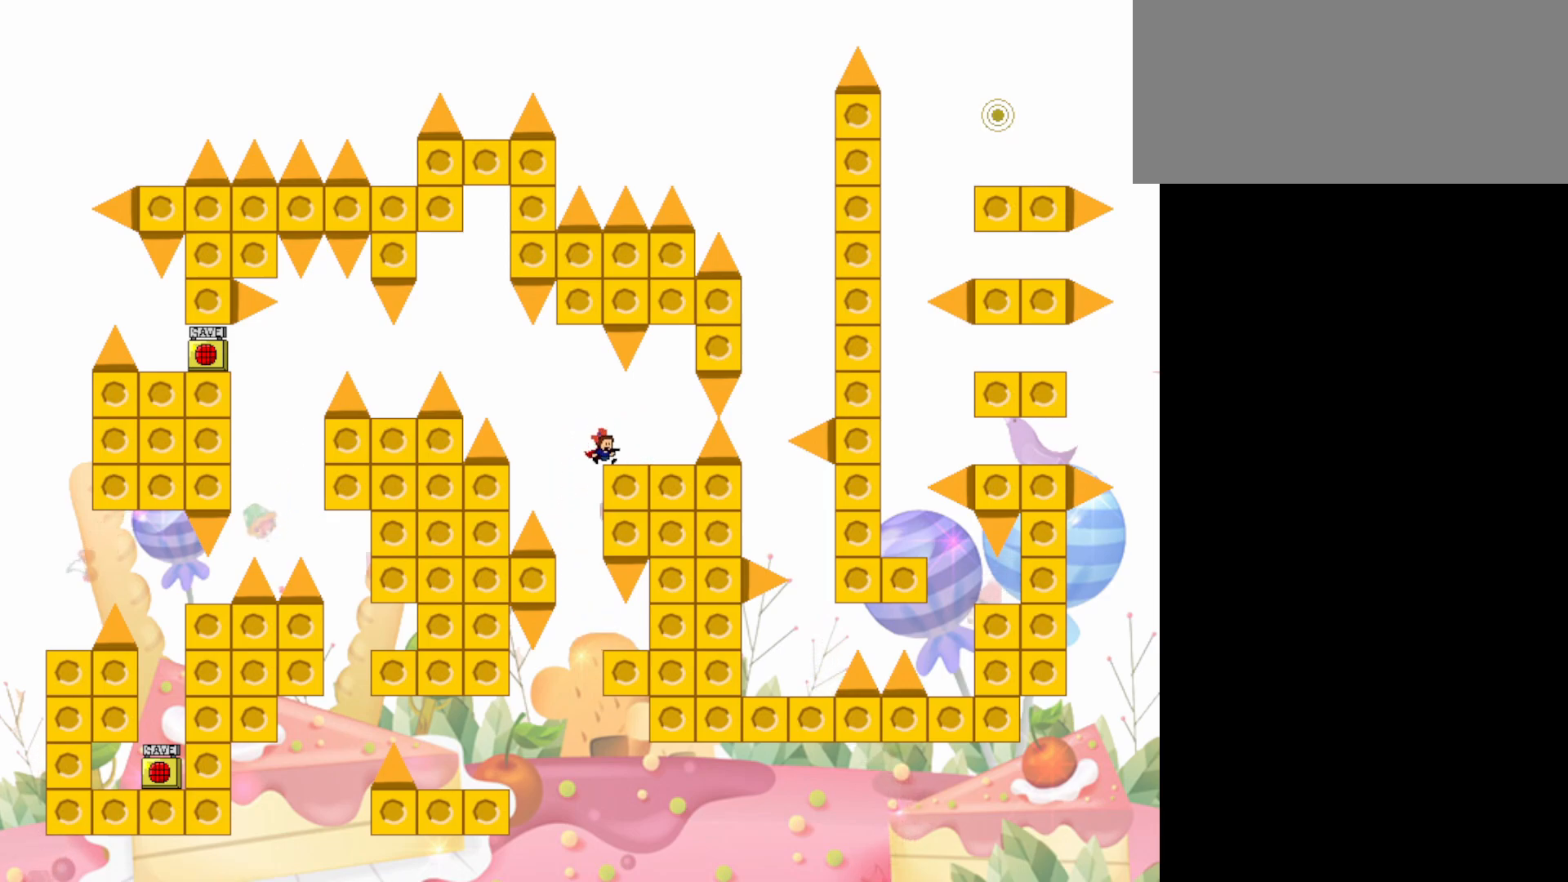
{"keys": ["left"], "events": [[233, "jump", "down"], [233, "left", "down"], [367, "jump", "up"]]}
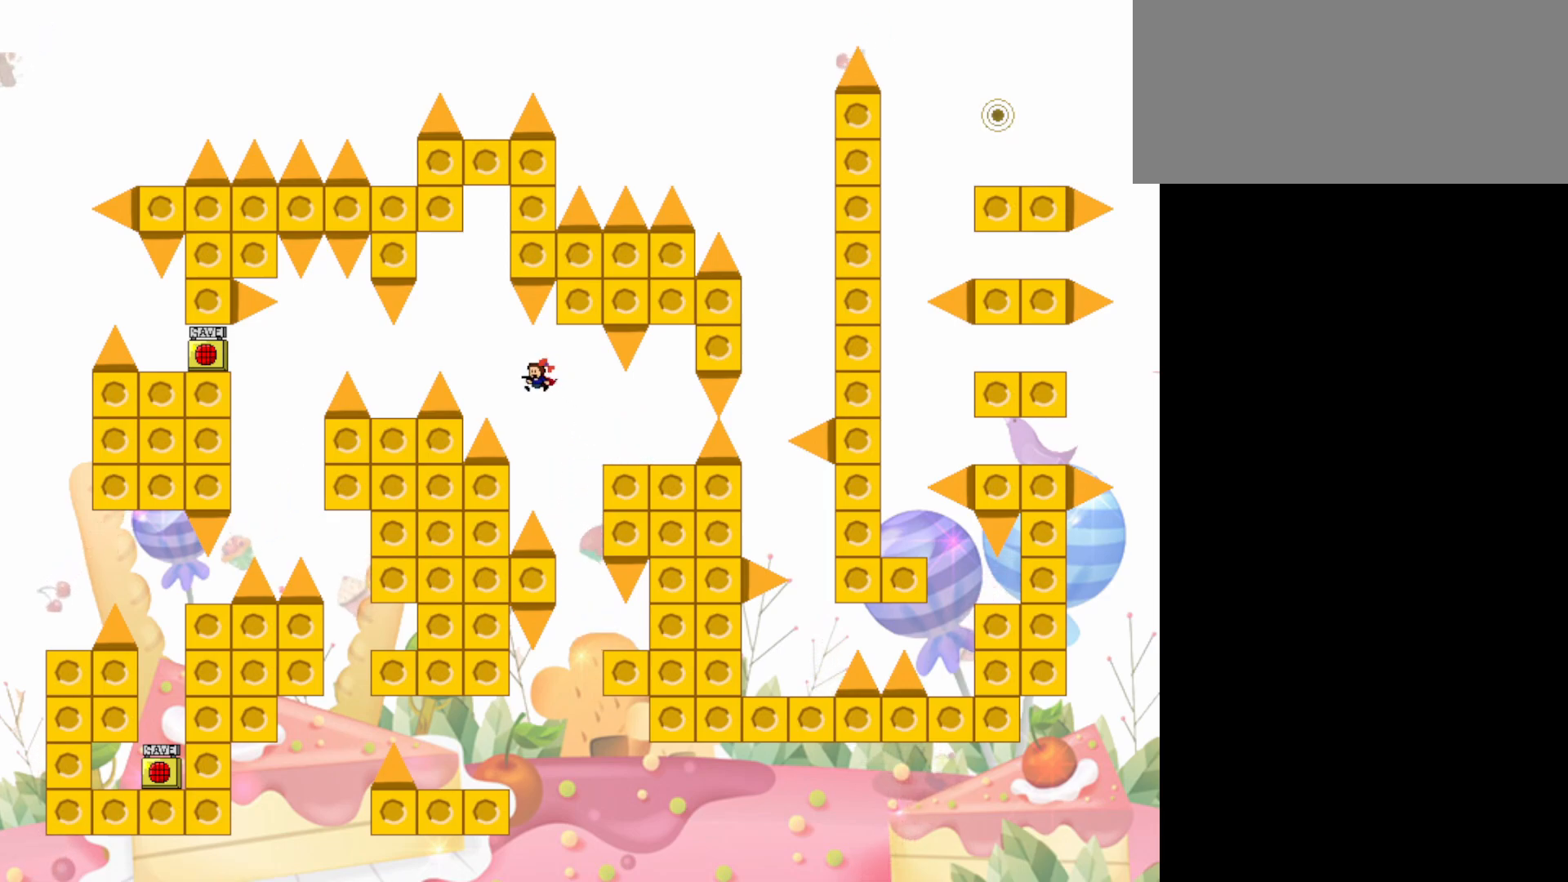
{"keys": ["left"], "events": [[150, "jump", "down"], [333, "jump", "up"], [433, "left", "up"], [483, "left", "down"]]}
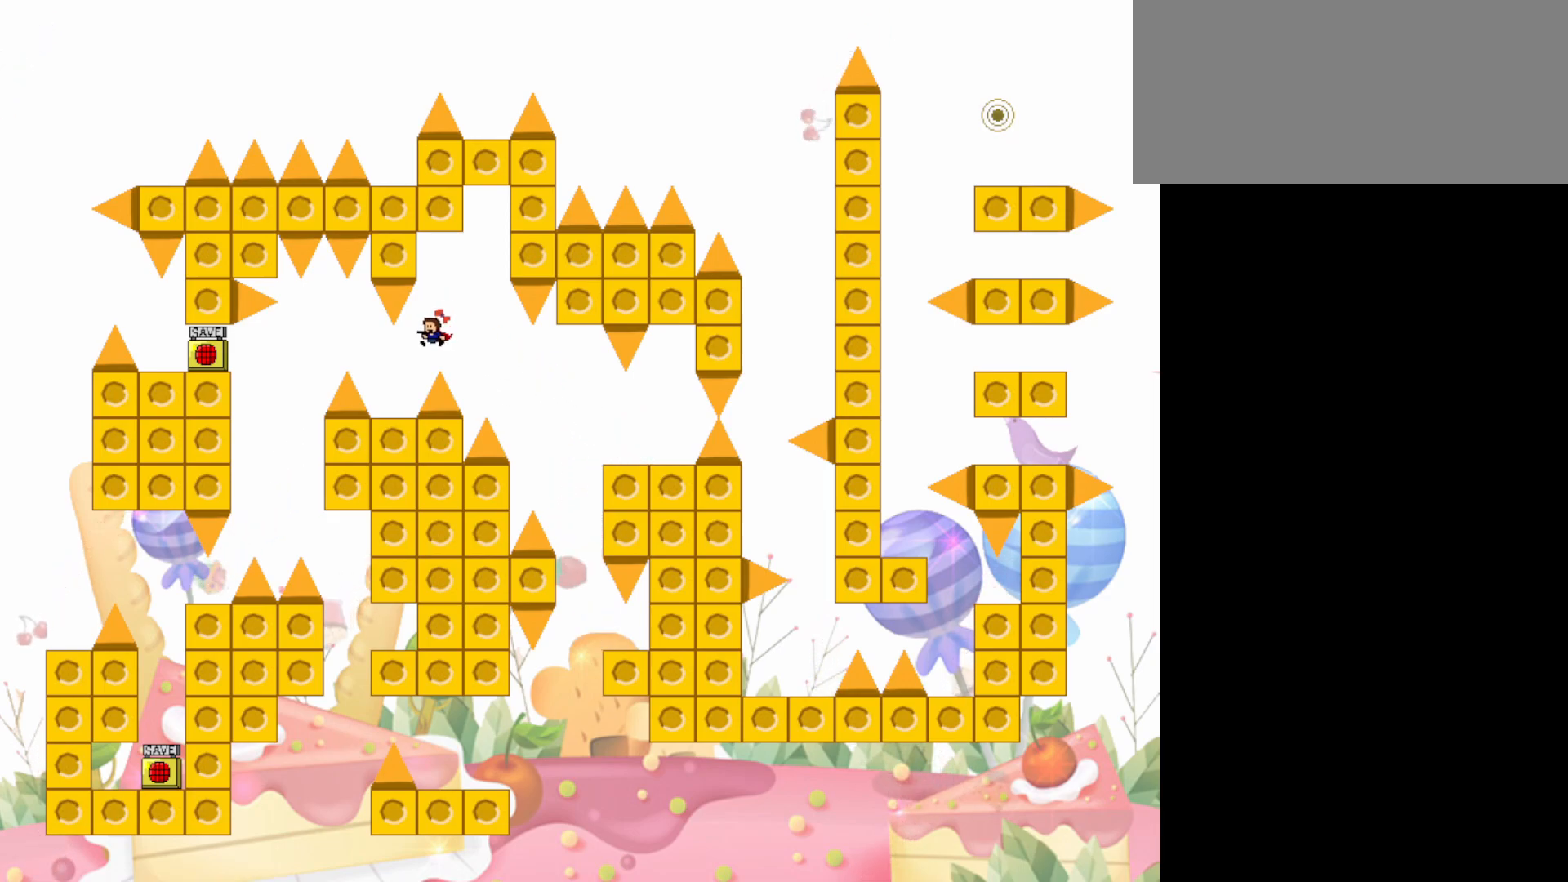
{"keys": [], "events": [[267, "left", "up"]]}
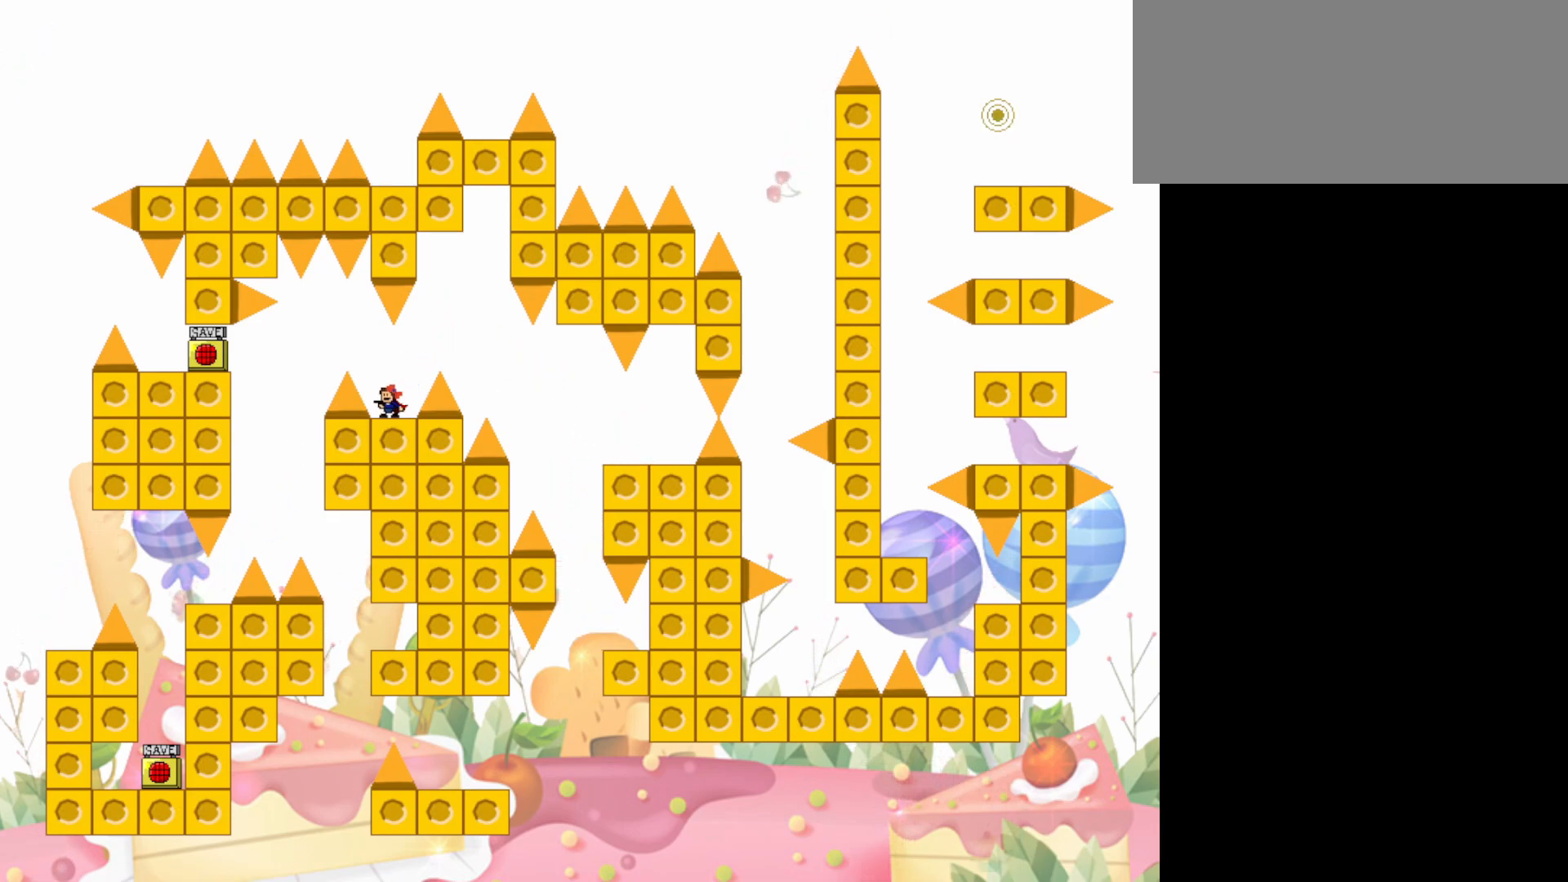
{"keys": [], "events": []}
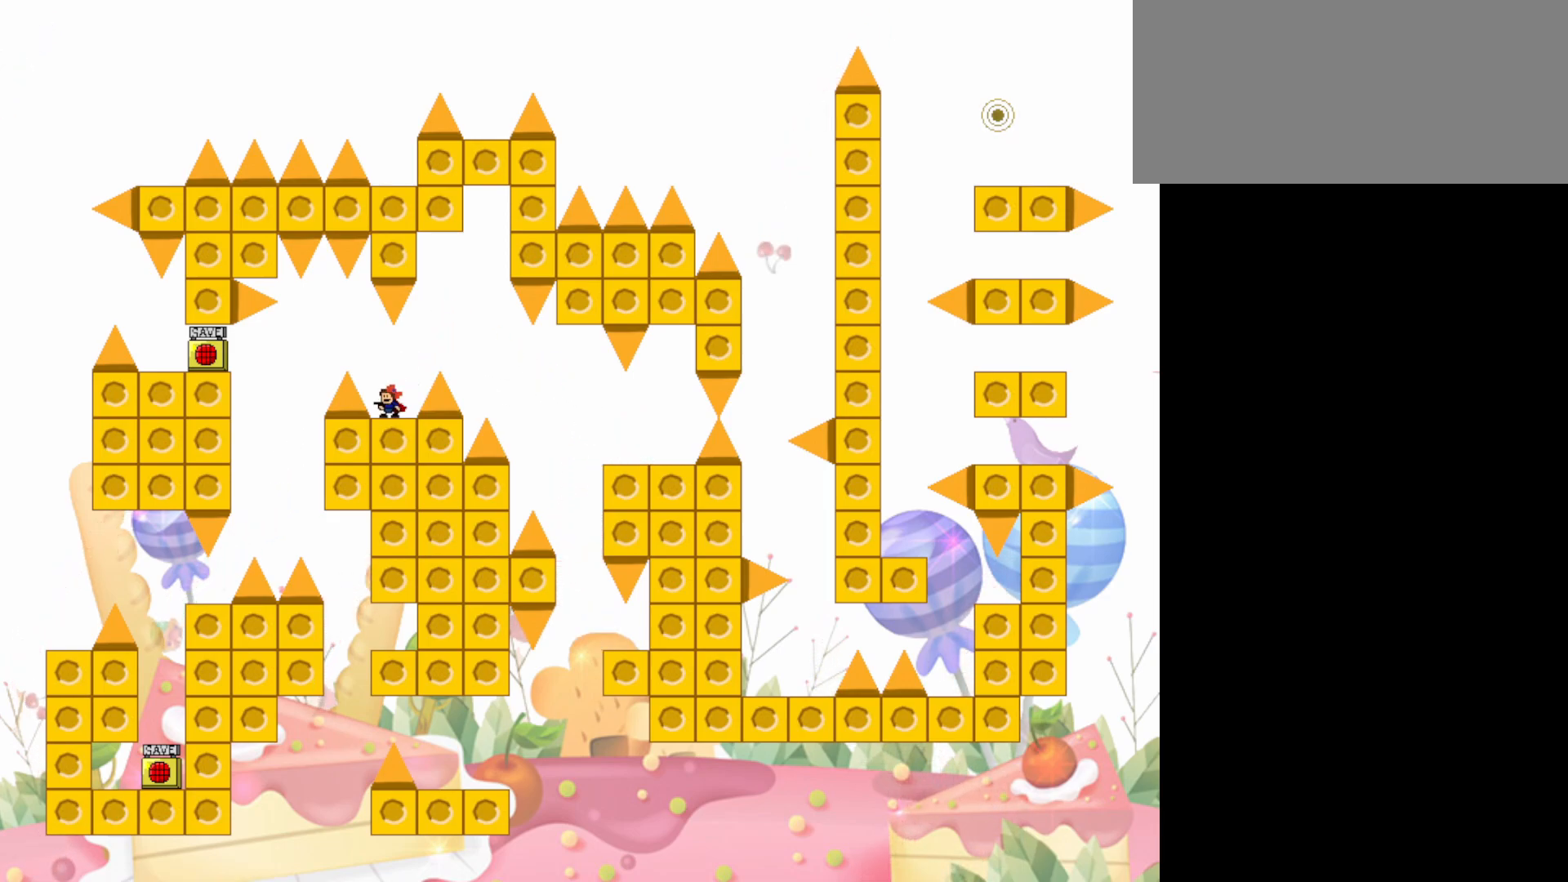
{"keys": ["left"], "events": [[283, "jump", "down"], [283, "left", "down"], [433, "jump", "up"]]}
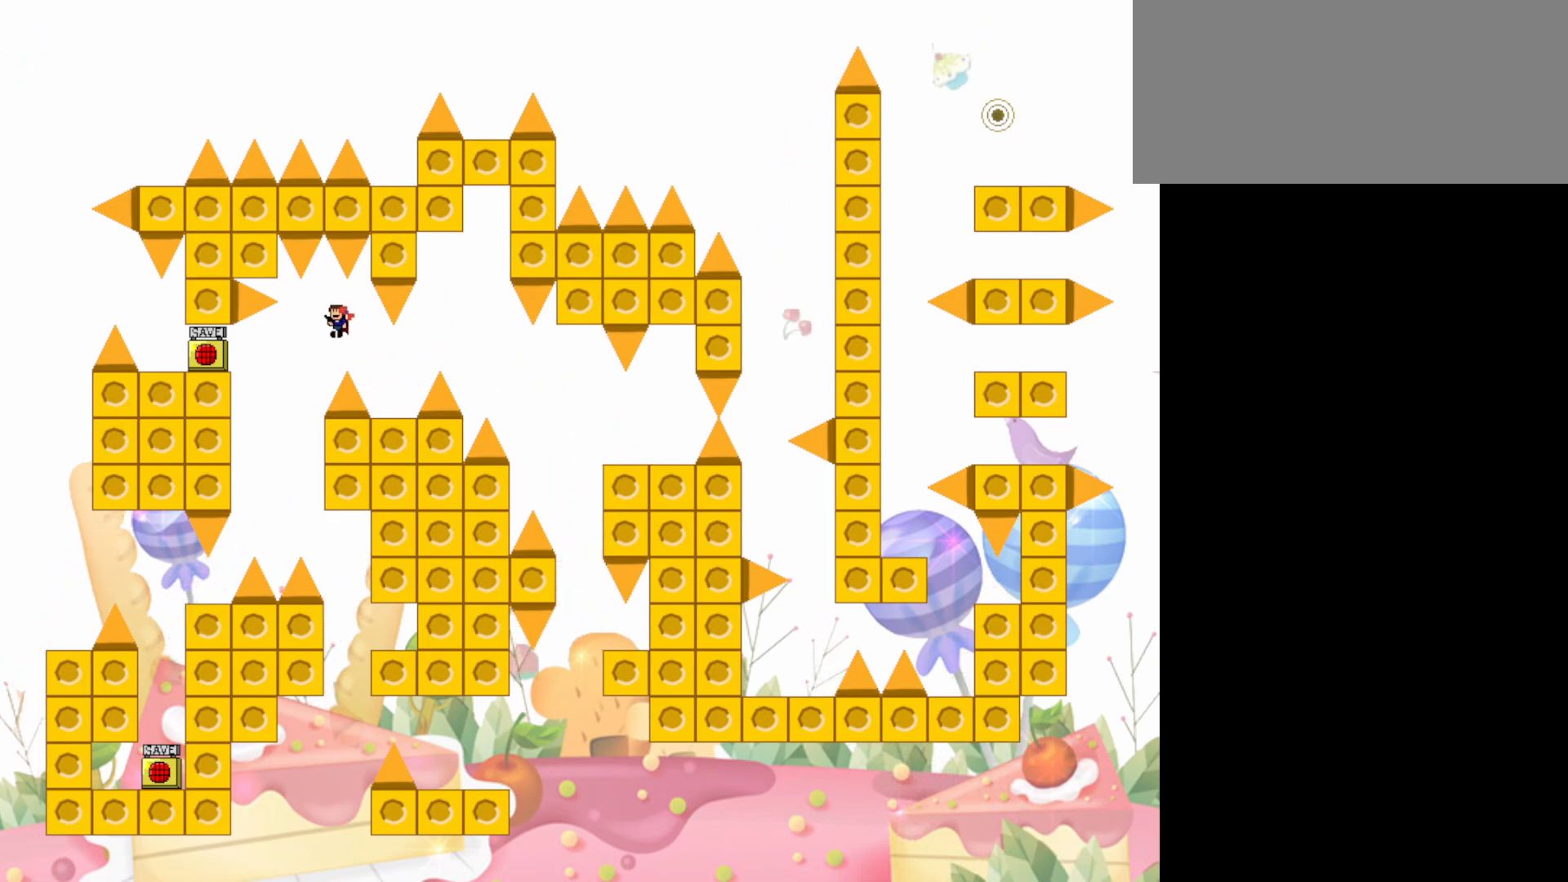
{"keys": ["jump", "left"], "events": [[400, "jump", "down"]]}
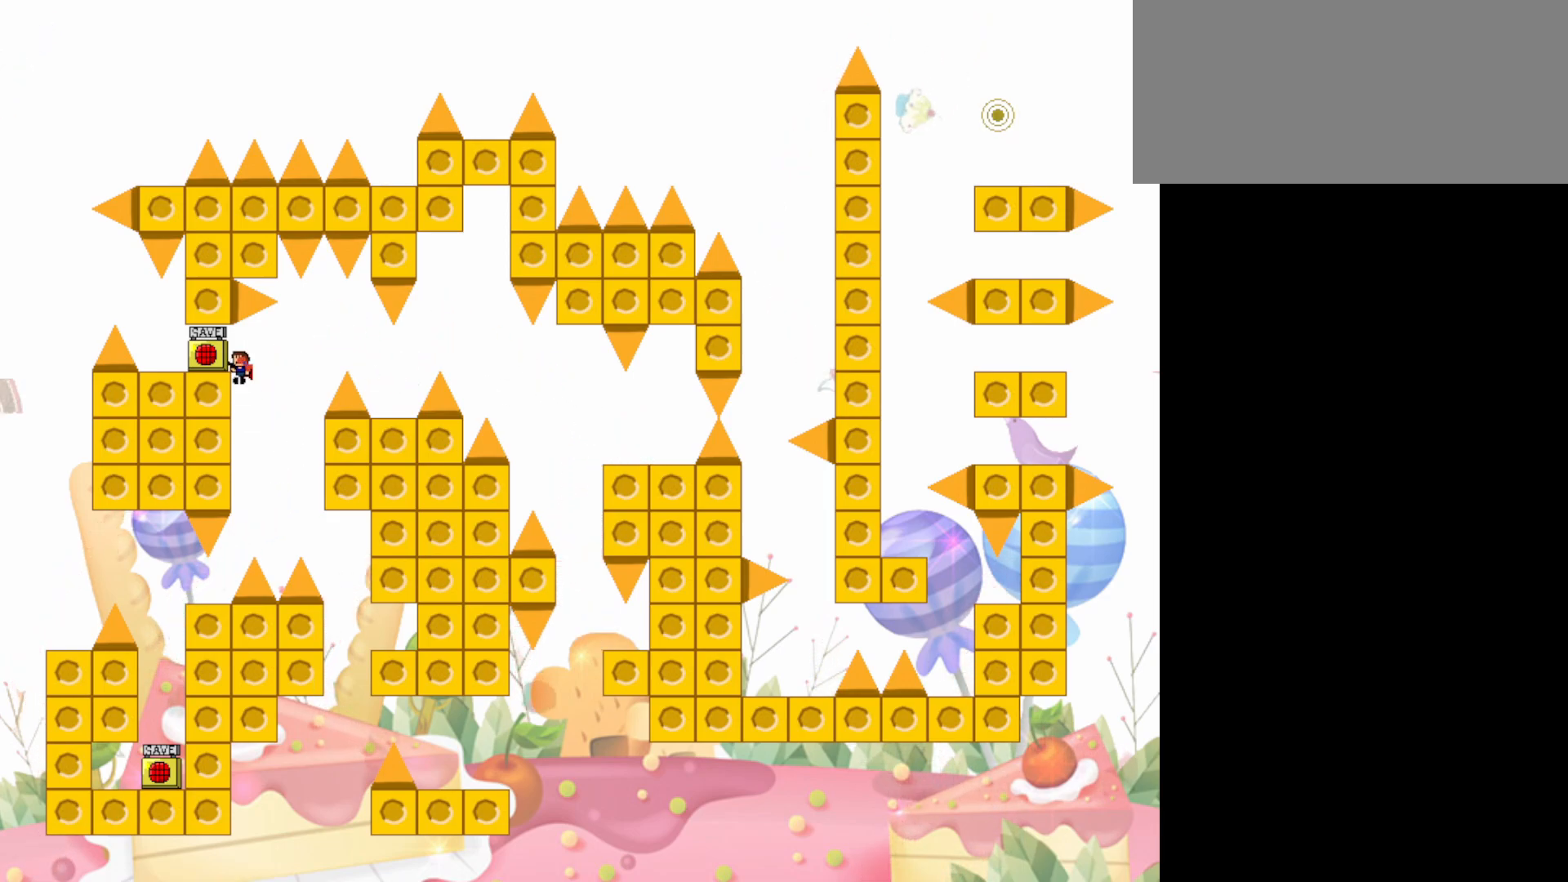
{"keys": [], "events": [[233, "jump", "up"], [283, "left", "up"]]}
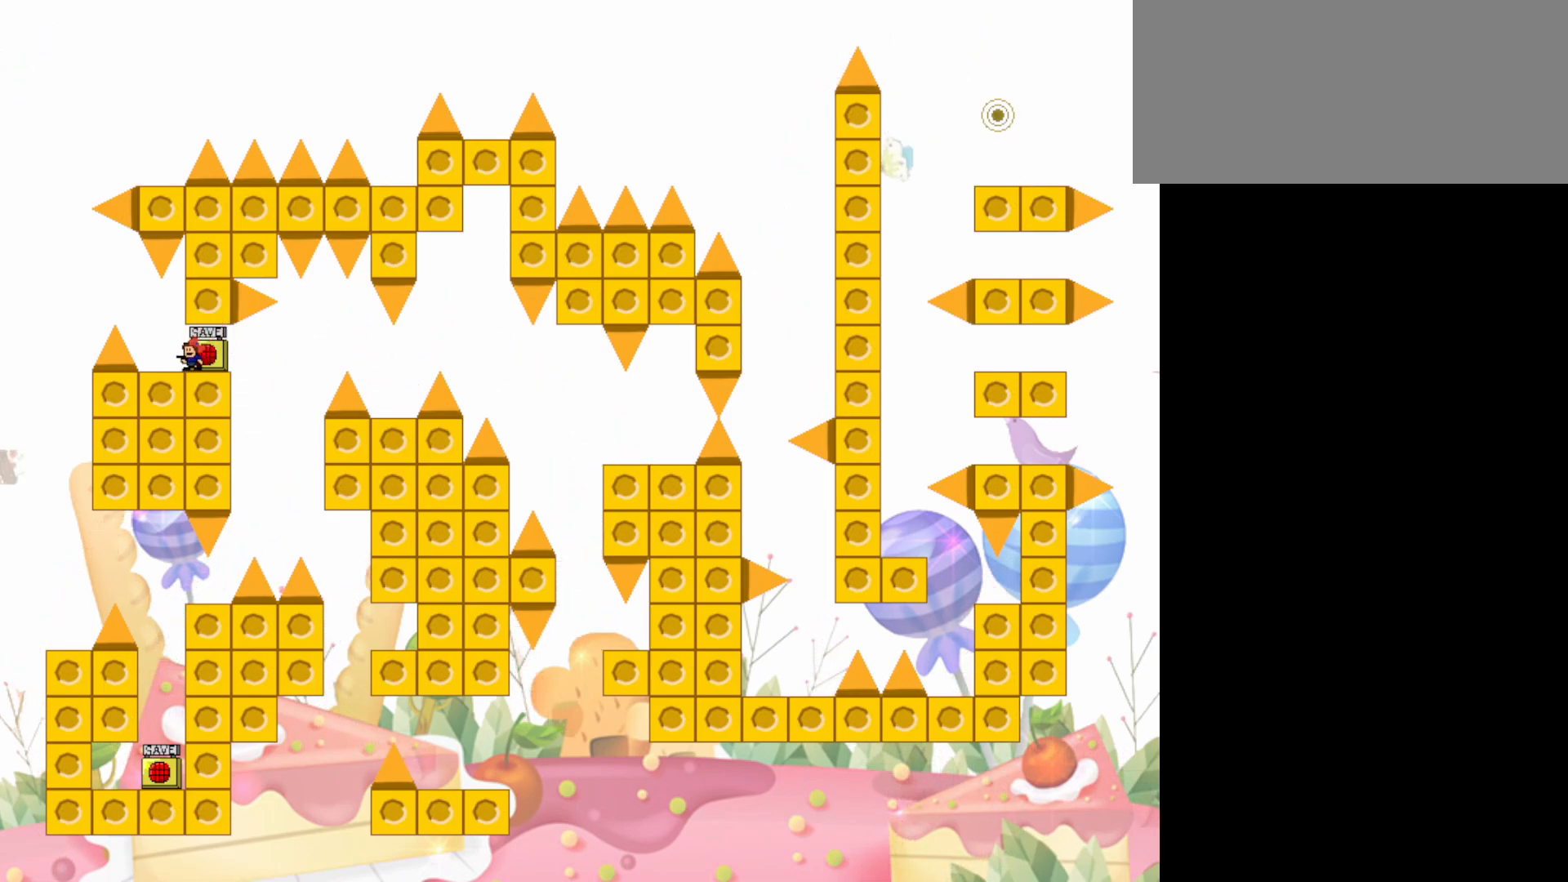
{"keys": [], "events": []}
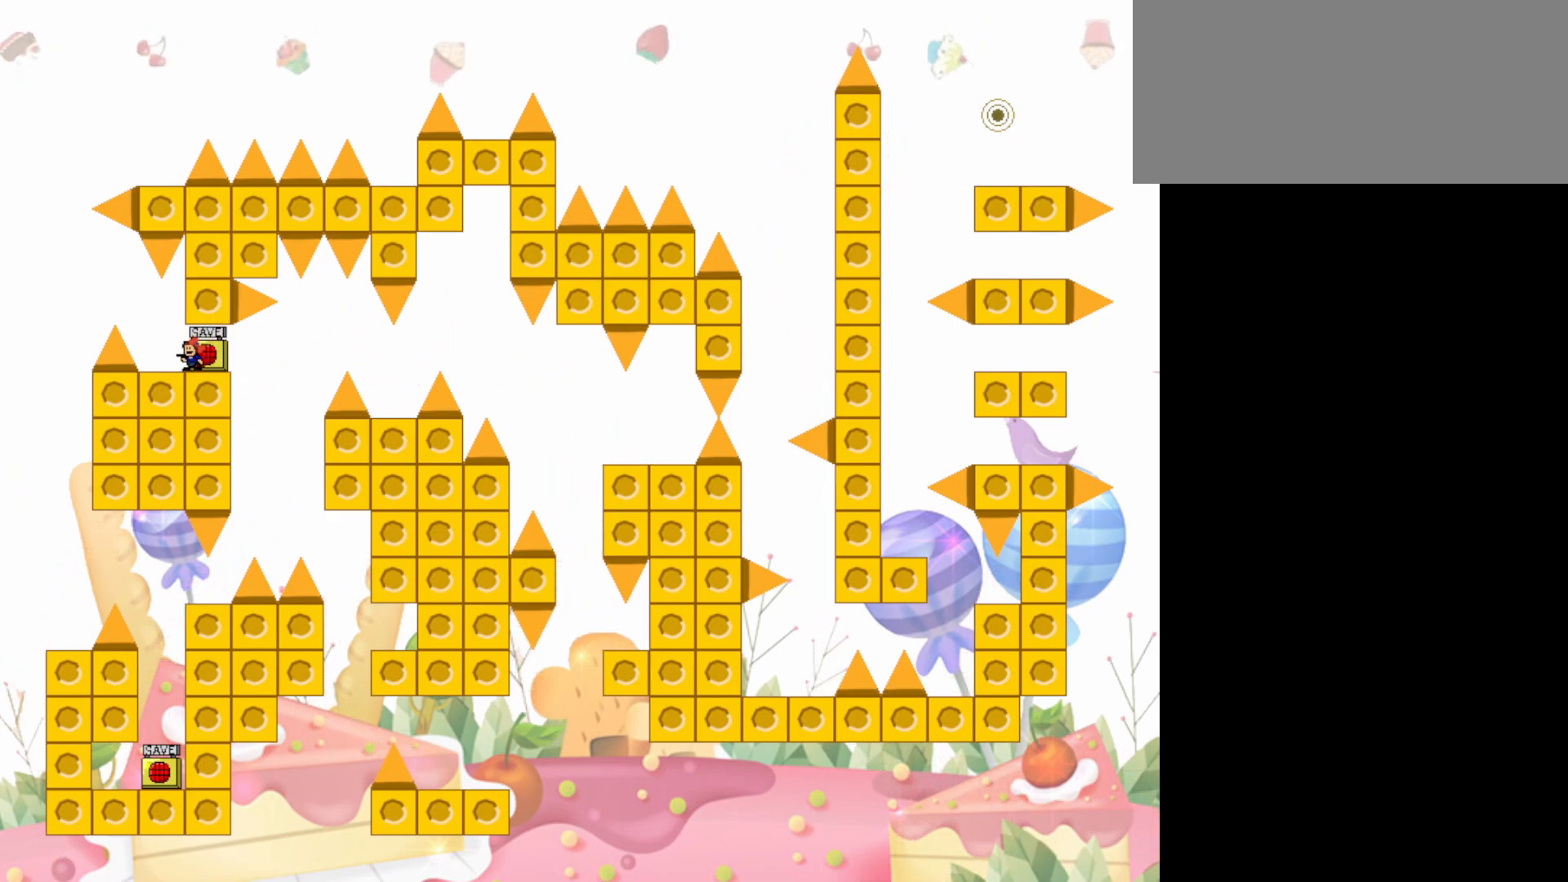
{"keys": ["left"], "events": [[467, "left", "down"]]}
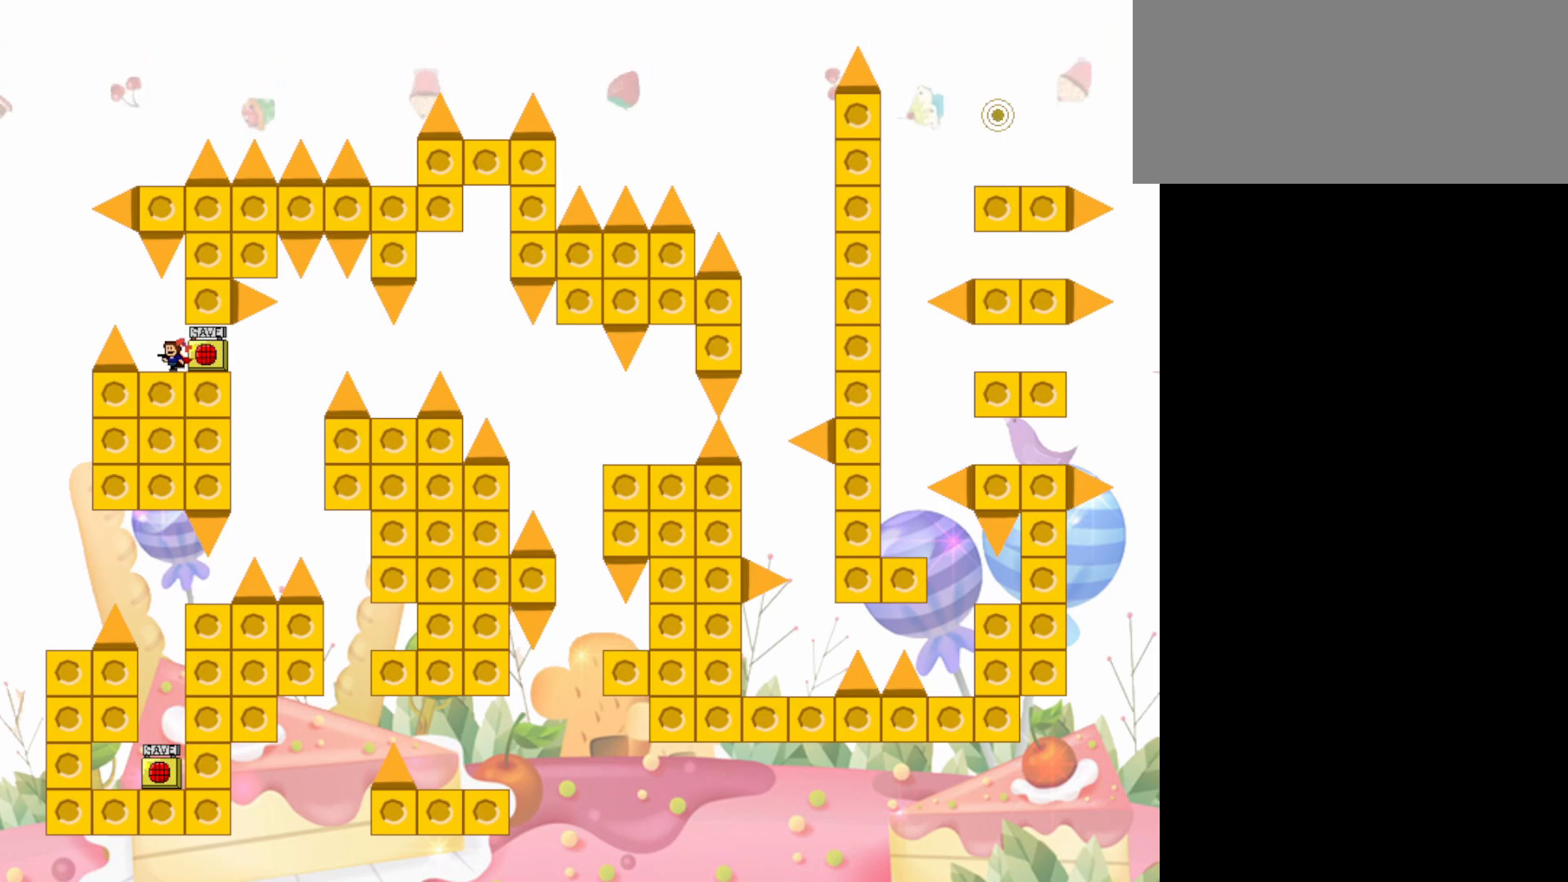
{"keys": ["left"], "events": [[150, "jump", "down"], [483, "jump", "up"]]}
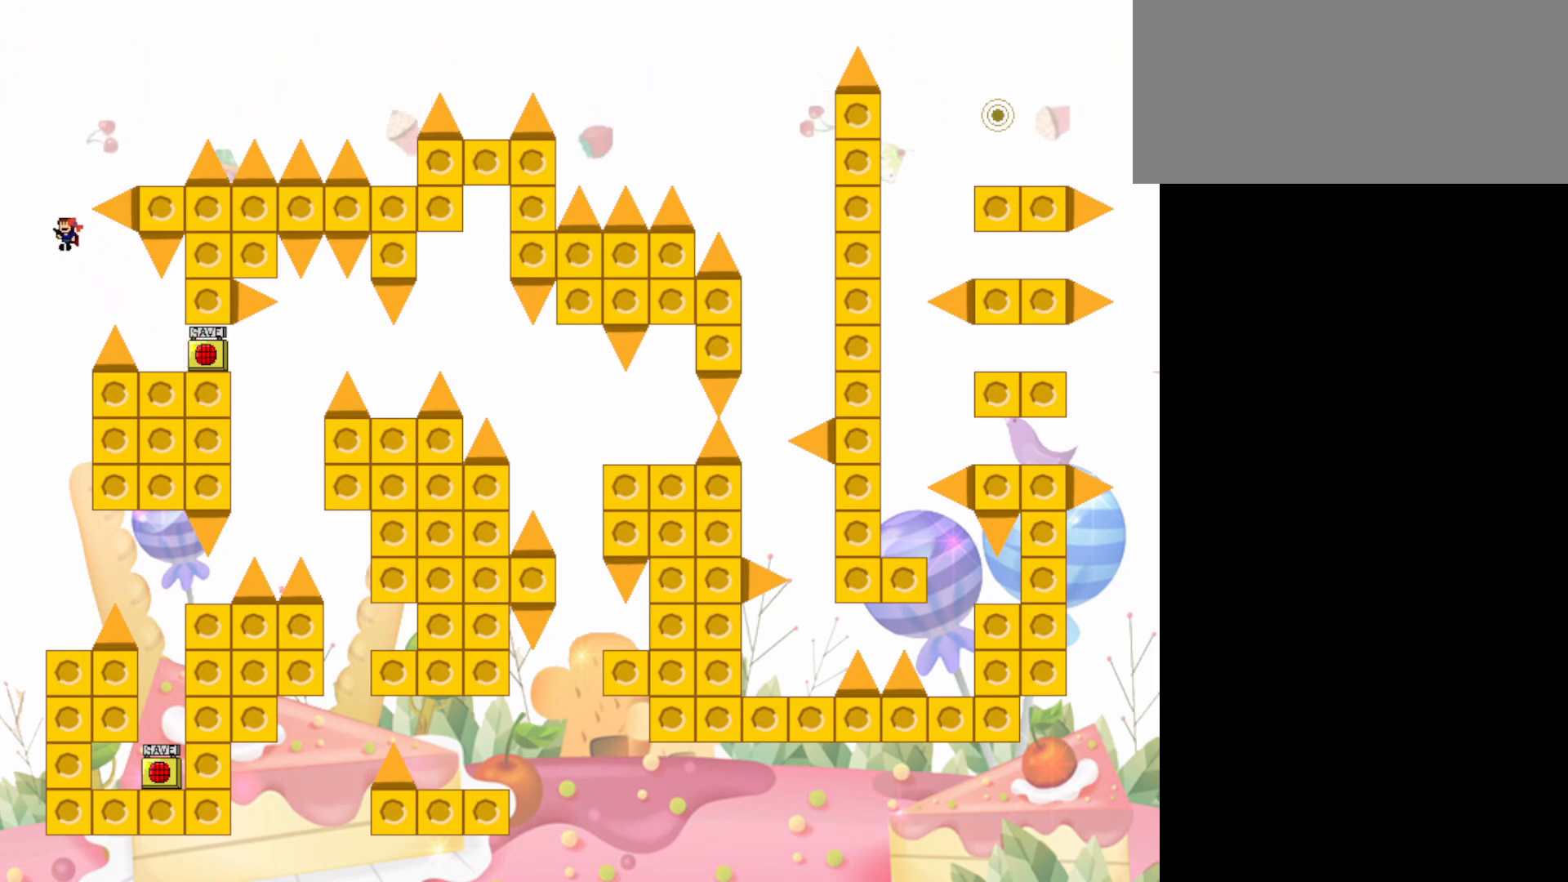
{"keys": ["right"], "events": [[17, "jump", "down"], [17, "left", "up"], [117, "right", "down"], [450, "jump", "up"]]}
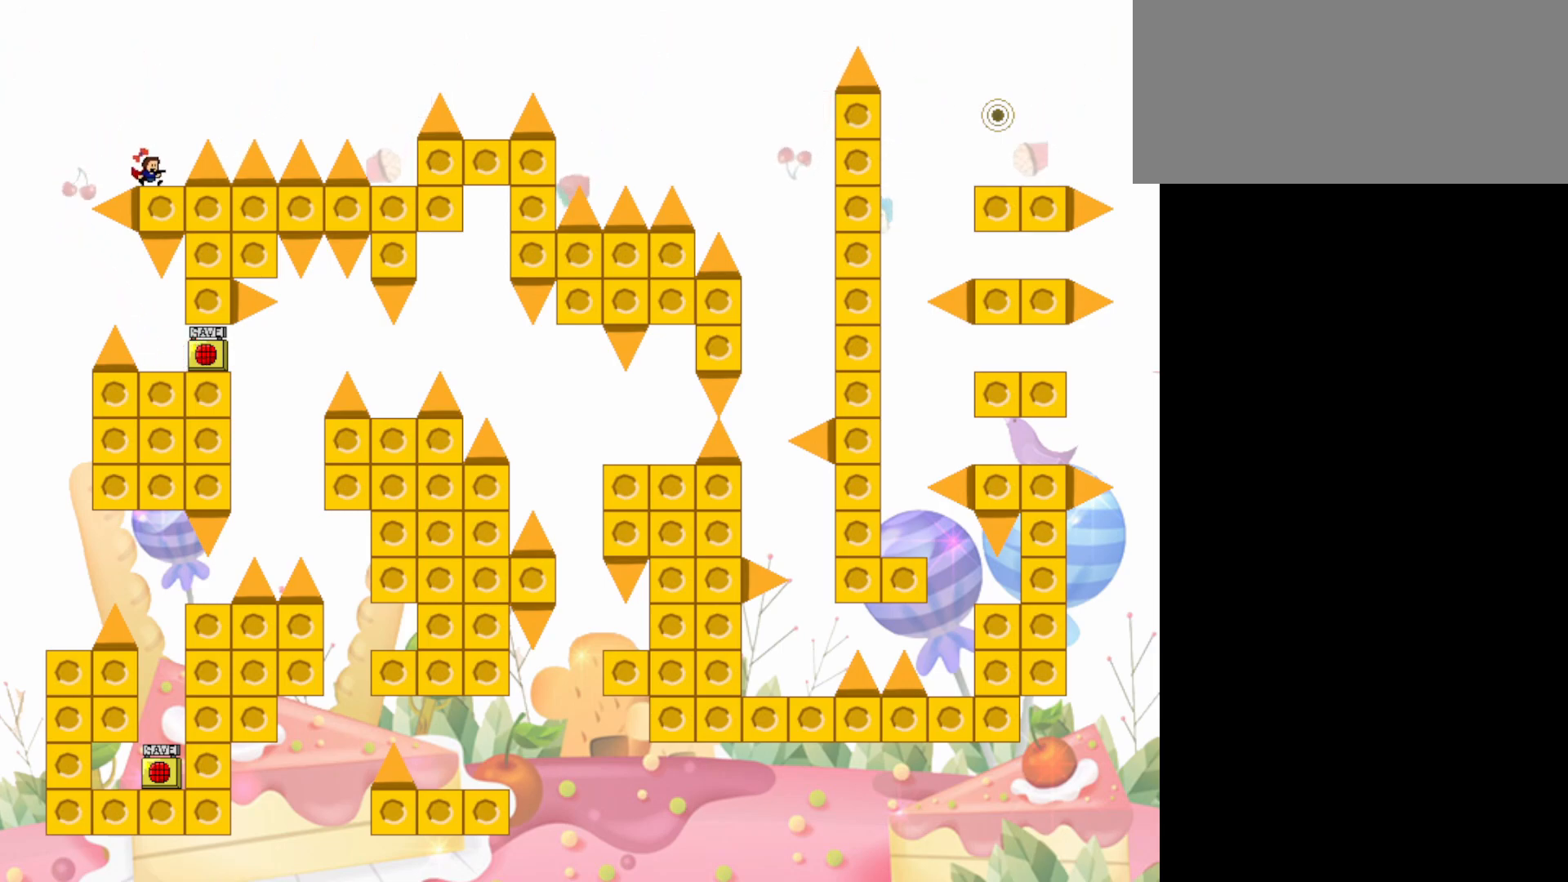
{"keys": ["jump", "right"], "events": [[83, "jump", "down"], [233, "jump", "up"], [500, "jump", "down"]]}
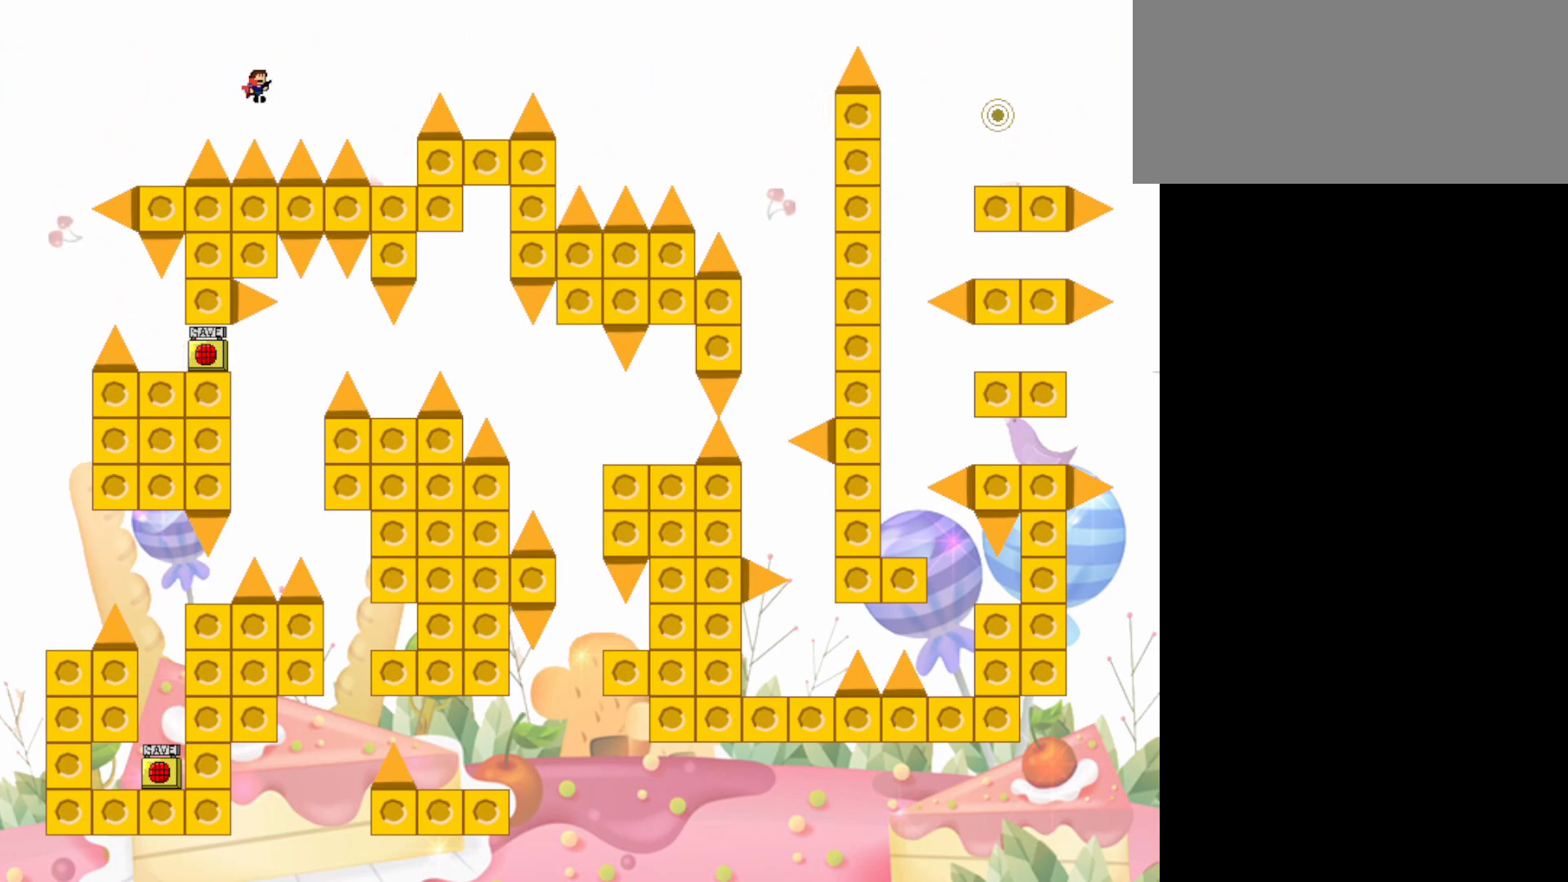
{"keys": ["right"], "events": [[100, "jump", "up"]]}
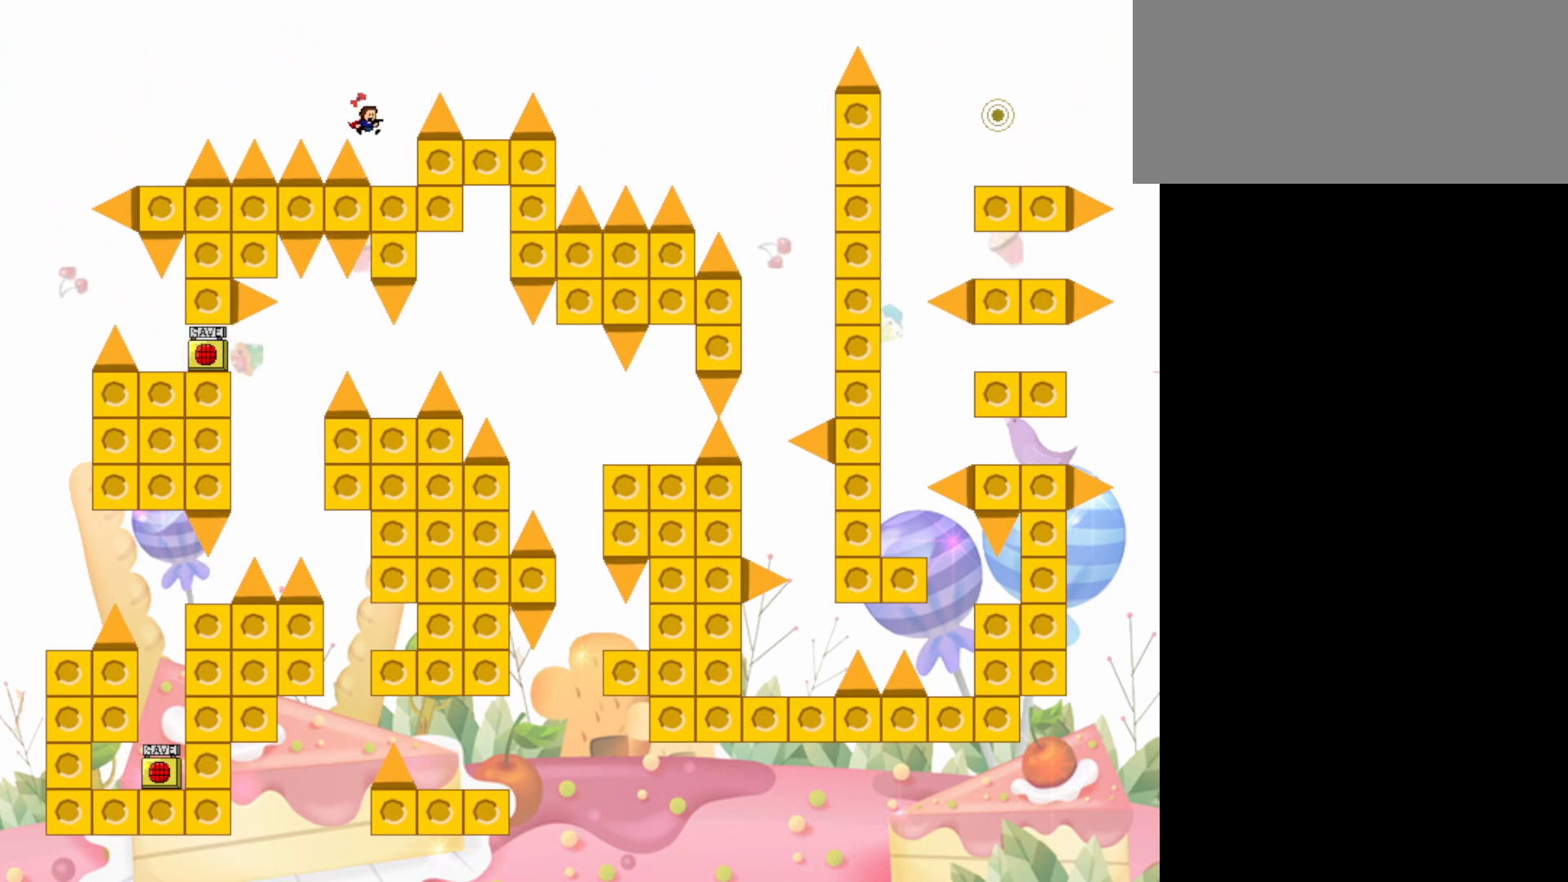
{"keys": ["jump", "right"], "events": [[217, "right", "up"], [300, "jump", "down"], [483, "right", "down"]]}
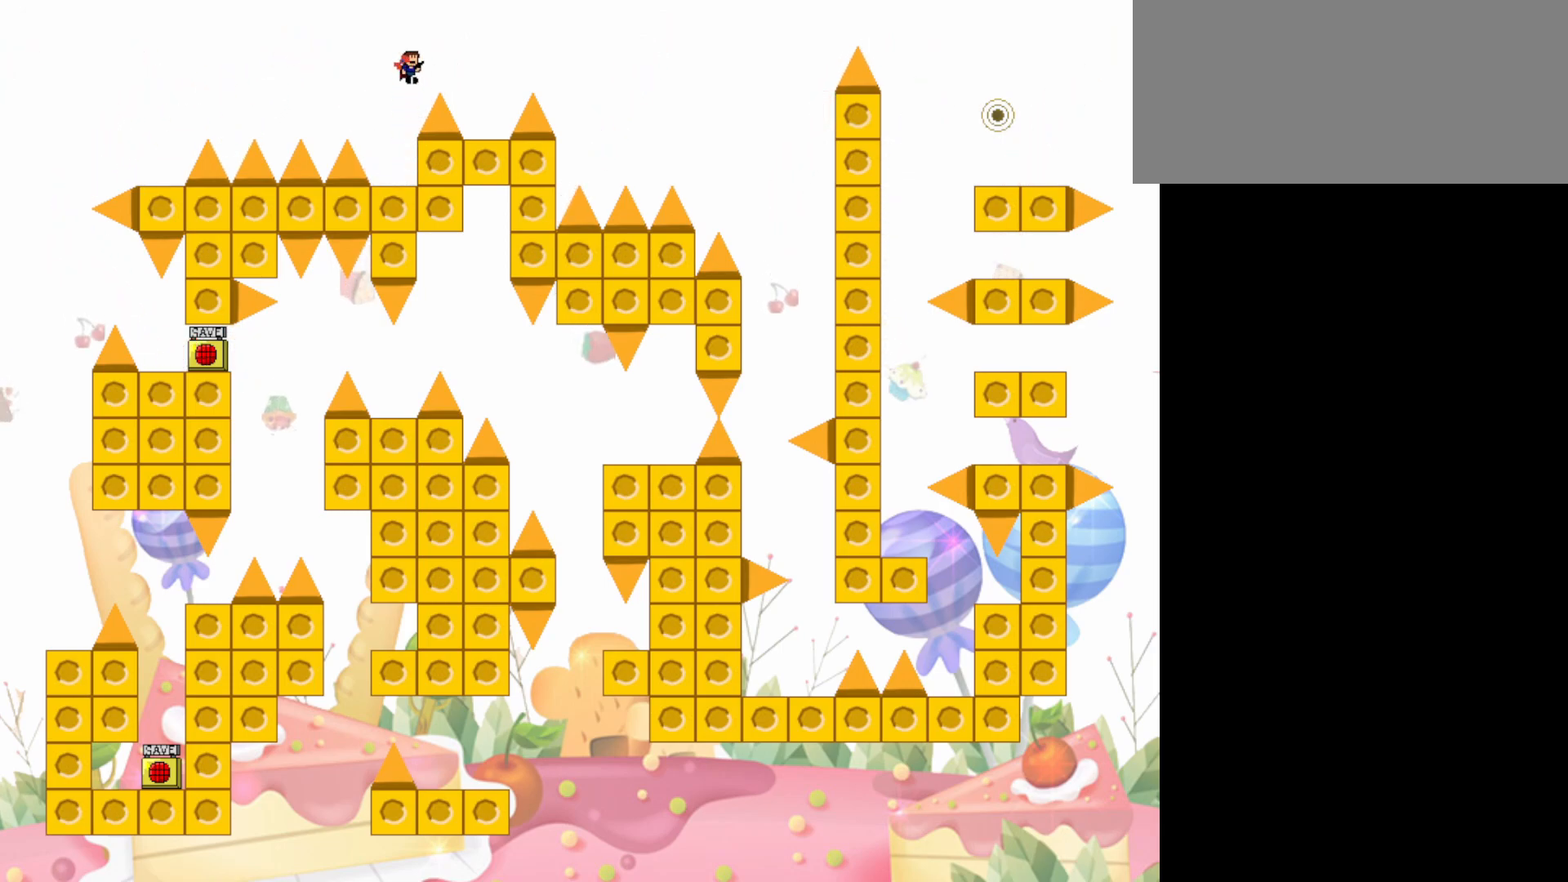
{"keys": [], "events": [[83, "jump", "up"], [367, "right", "up"]]}
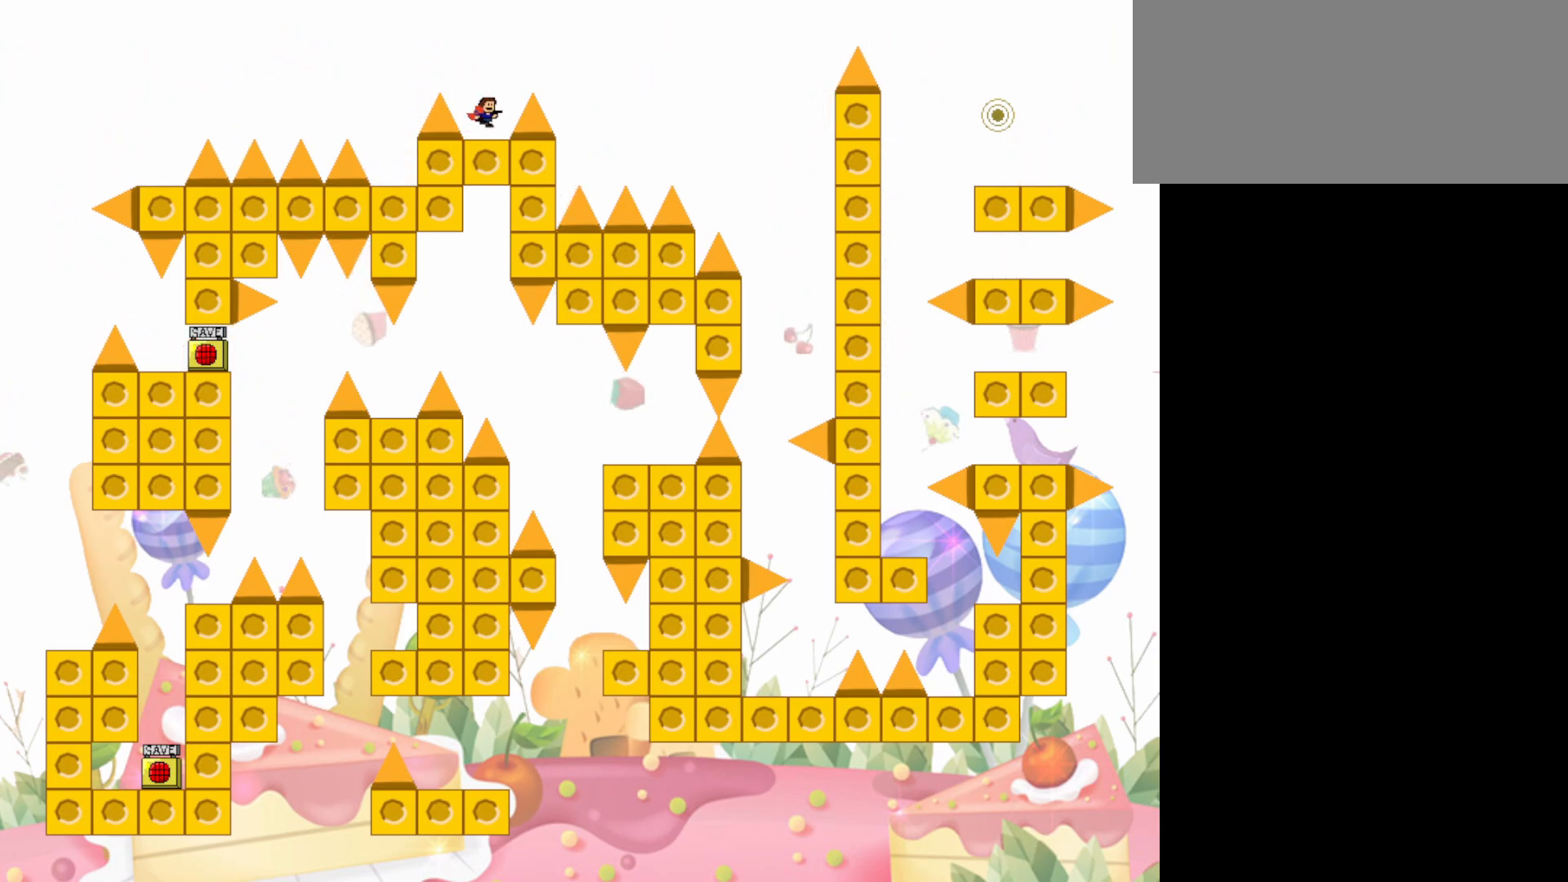
{"keys": ["right"], "events": [[17, "jump", "down"], [17, "right", "down"], [150, "jump", "up"]]}
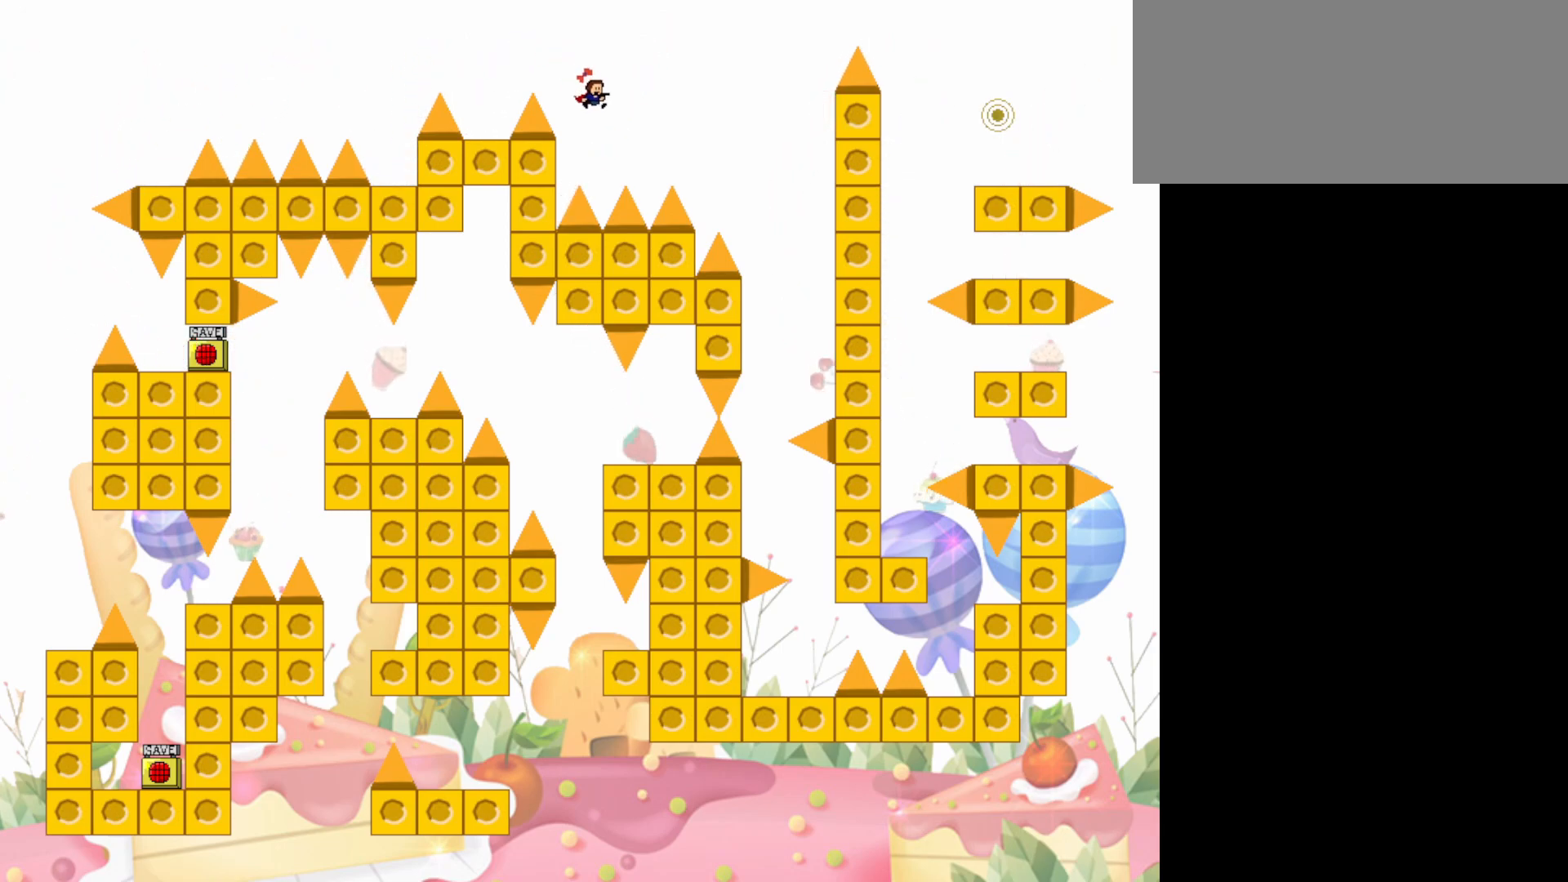
{"keys": ["right"], "events": [[167, "jump", "down"], [300, "jump", "up"]]}
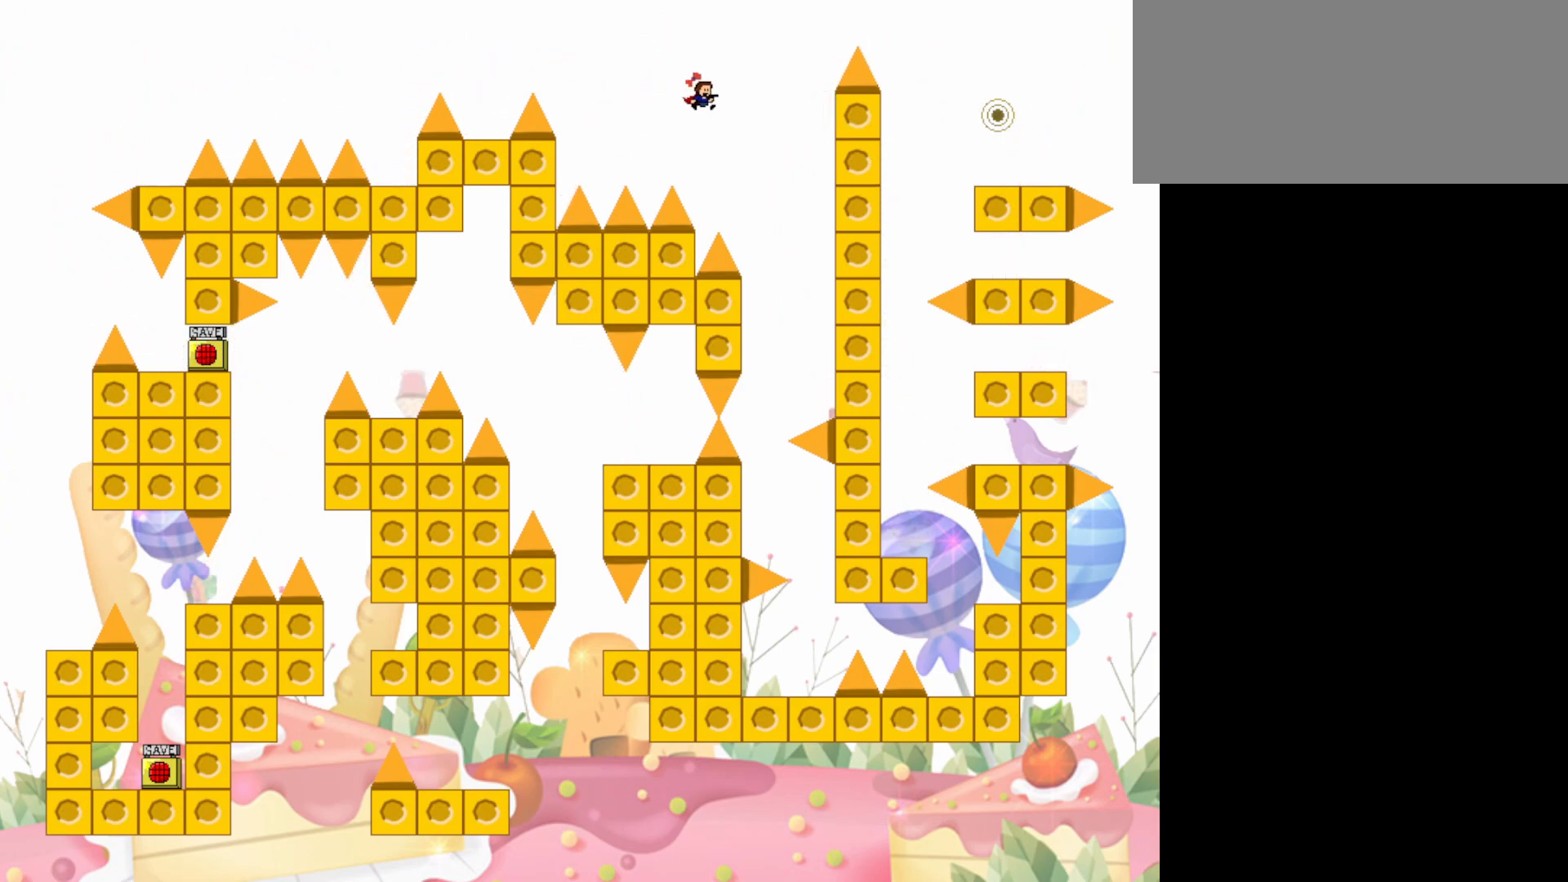
{"keys": [], "events": [[317, "right", "up"]]}
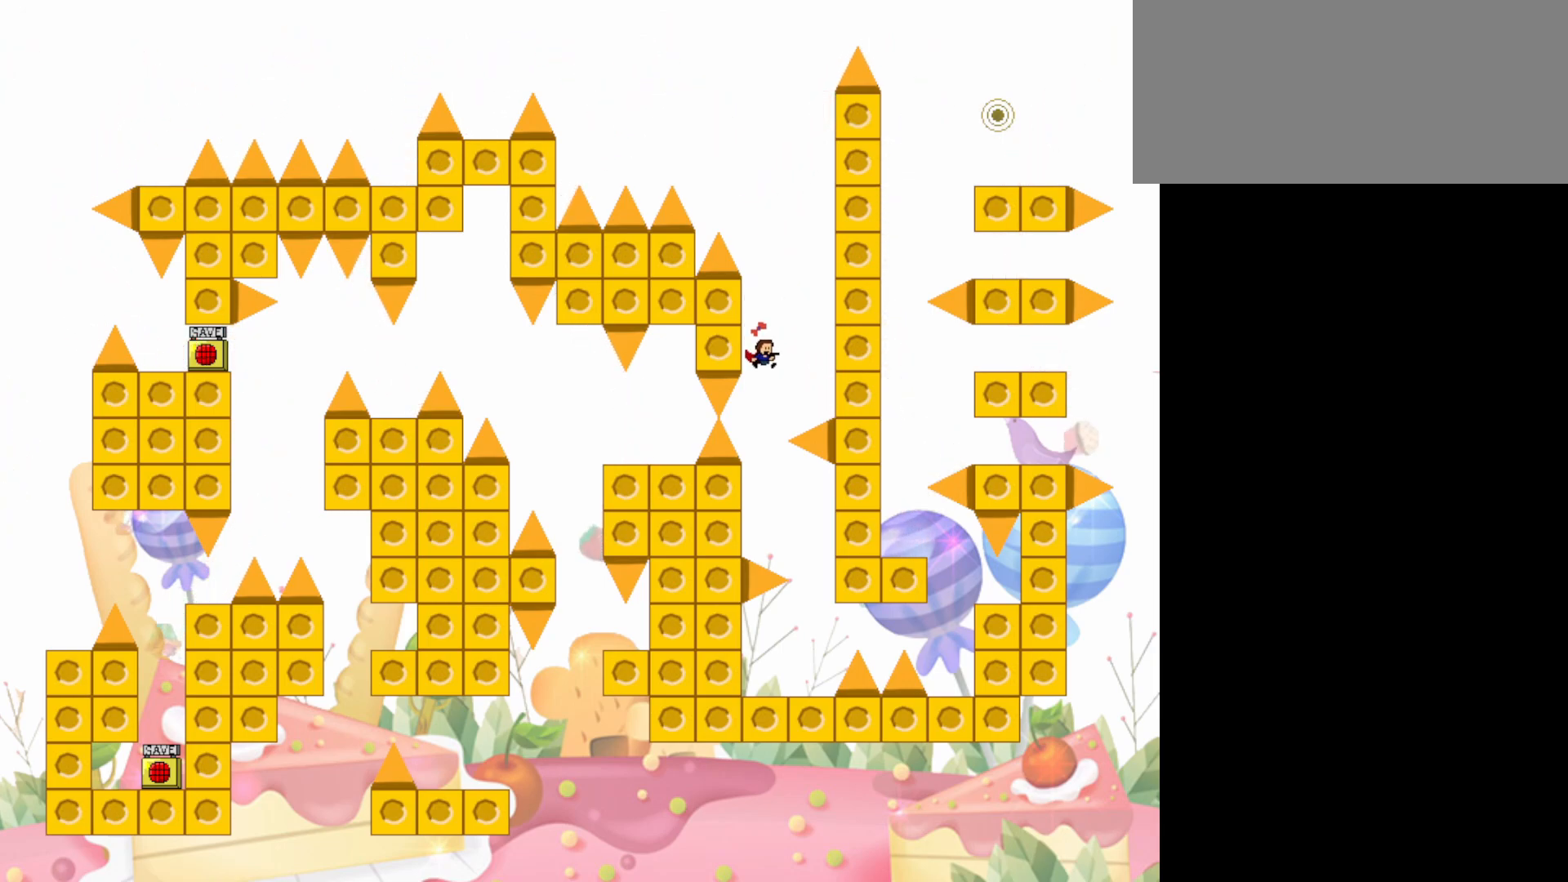
{"keys": [], "events": [[150, "right", "down"], [383, "right", "up"]]}